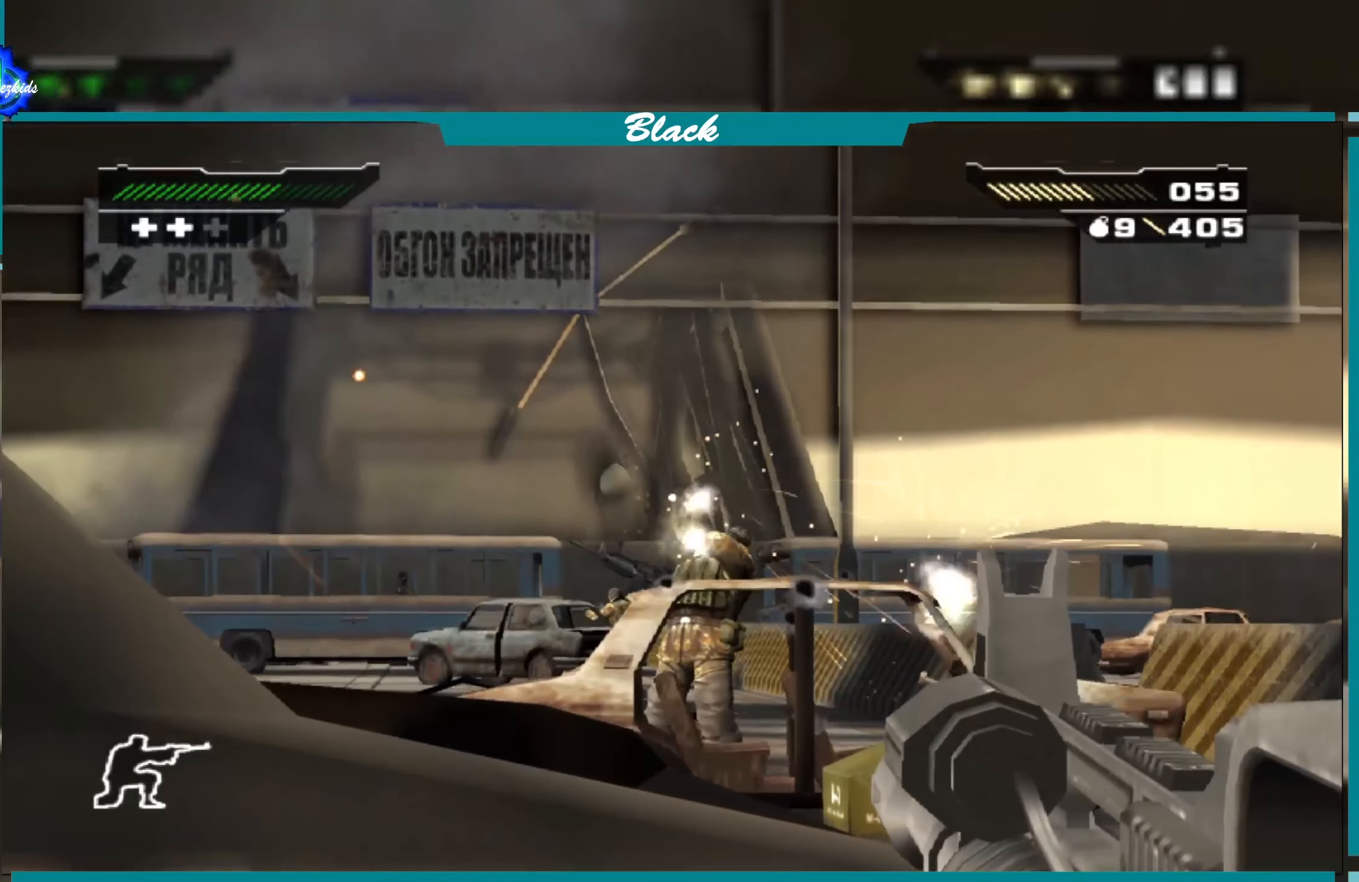
Gameplay with a controller (PlayStation layout); each line is a JSON object with the inputs held at the frame after it. "events" lists button and stick changes between this image and that frame as [ms after this image, input, new state], when the widget could be followed in between.
{"buttons": ["L1"], "left_stick": "center", "right_stick": "center", "events": [[150, "left_stick", "right"], [300, "right_stick", "down-left"], [350, "left_stick", "center"], [400, "right_stick", "center"]]}
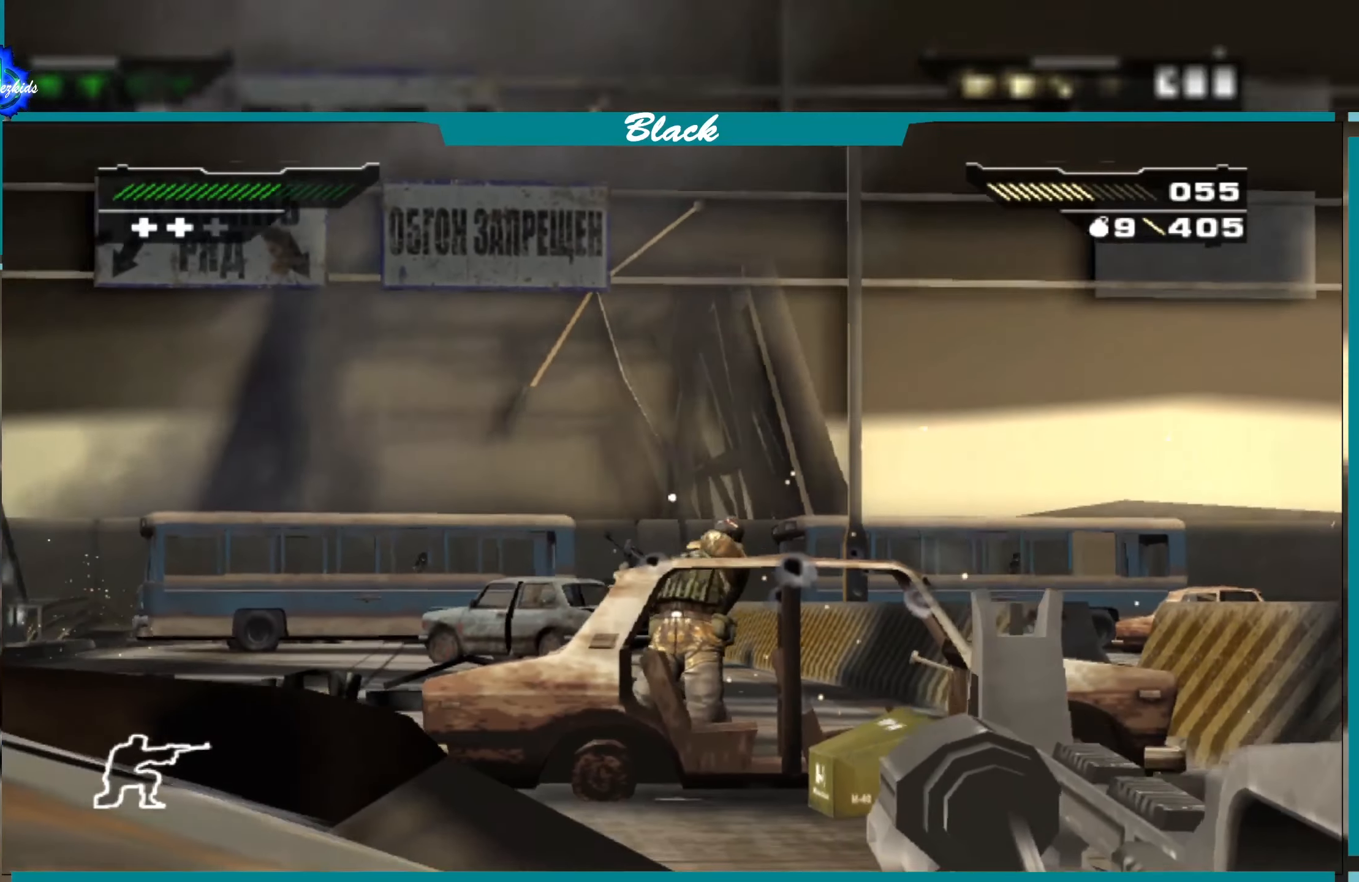
{"buttons": ["L1"], "left_stick": "center", "right_stick": "down-left", "events": [[367, "right_stick", "down-left"]]}
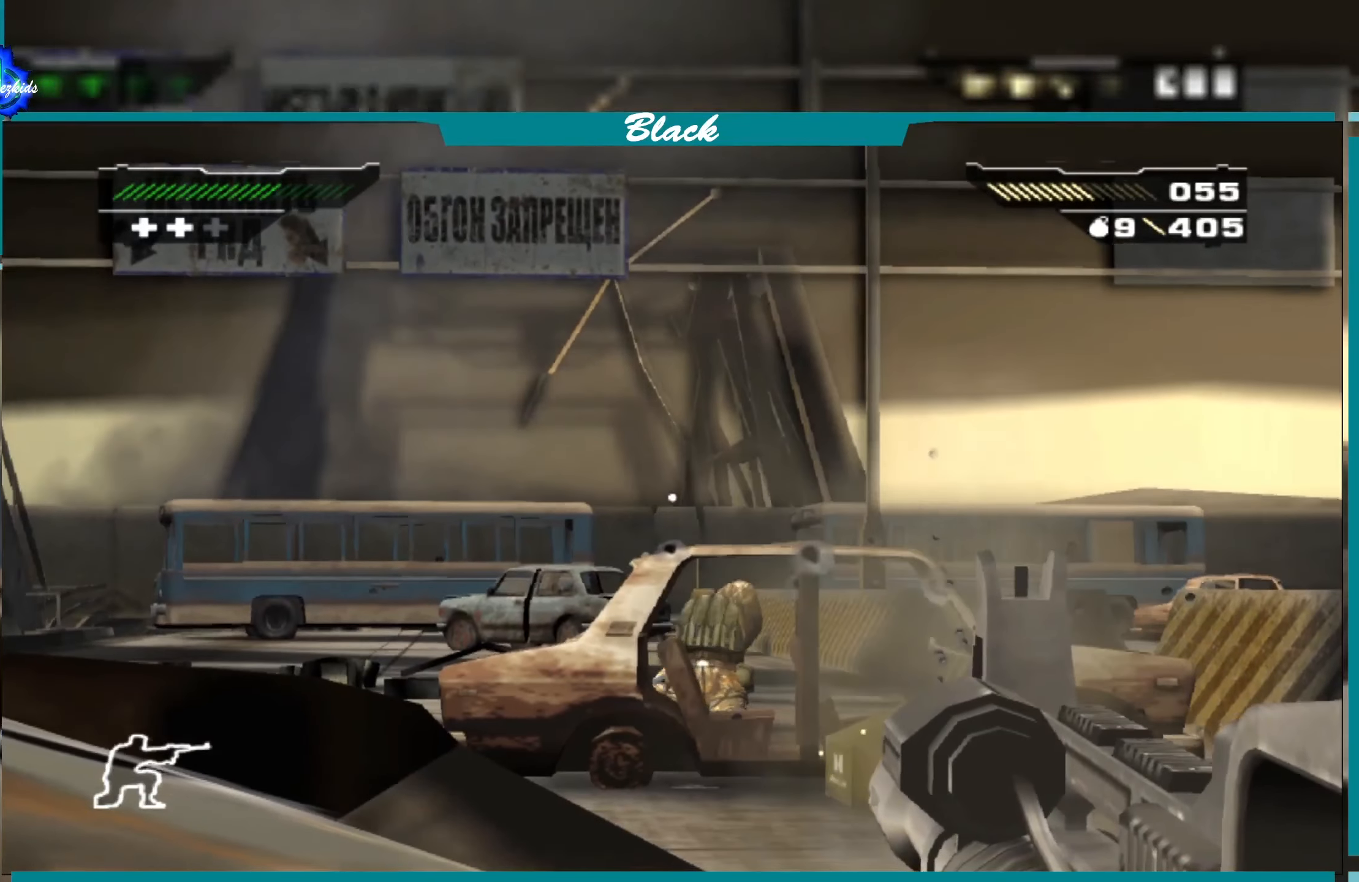
{"buttons": ["L1"], "left_stick": "center", "right_stick": "center", "events": [[17, "right_stick", "center"]]}
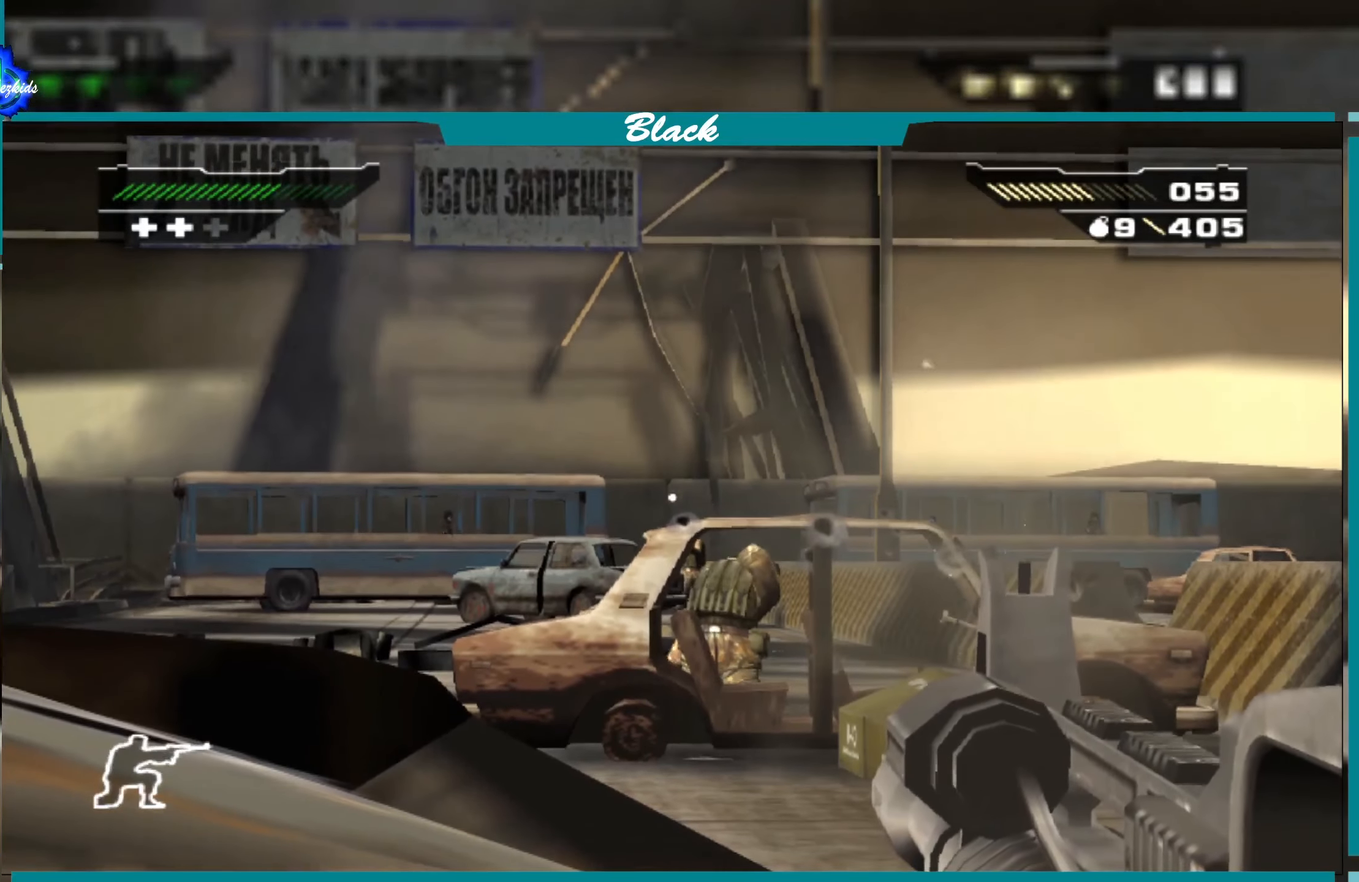
{"buttons": ["L1"], "left_stick": "center", "right_stick": "up-left", "events": [[34, "right_stick", "down"], [200, "right_stick", "center"], [300, "L1", "up"], [433, "L1", "down"], [433, "right_stick", "up-left"]]}
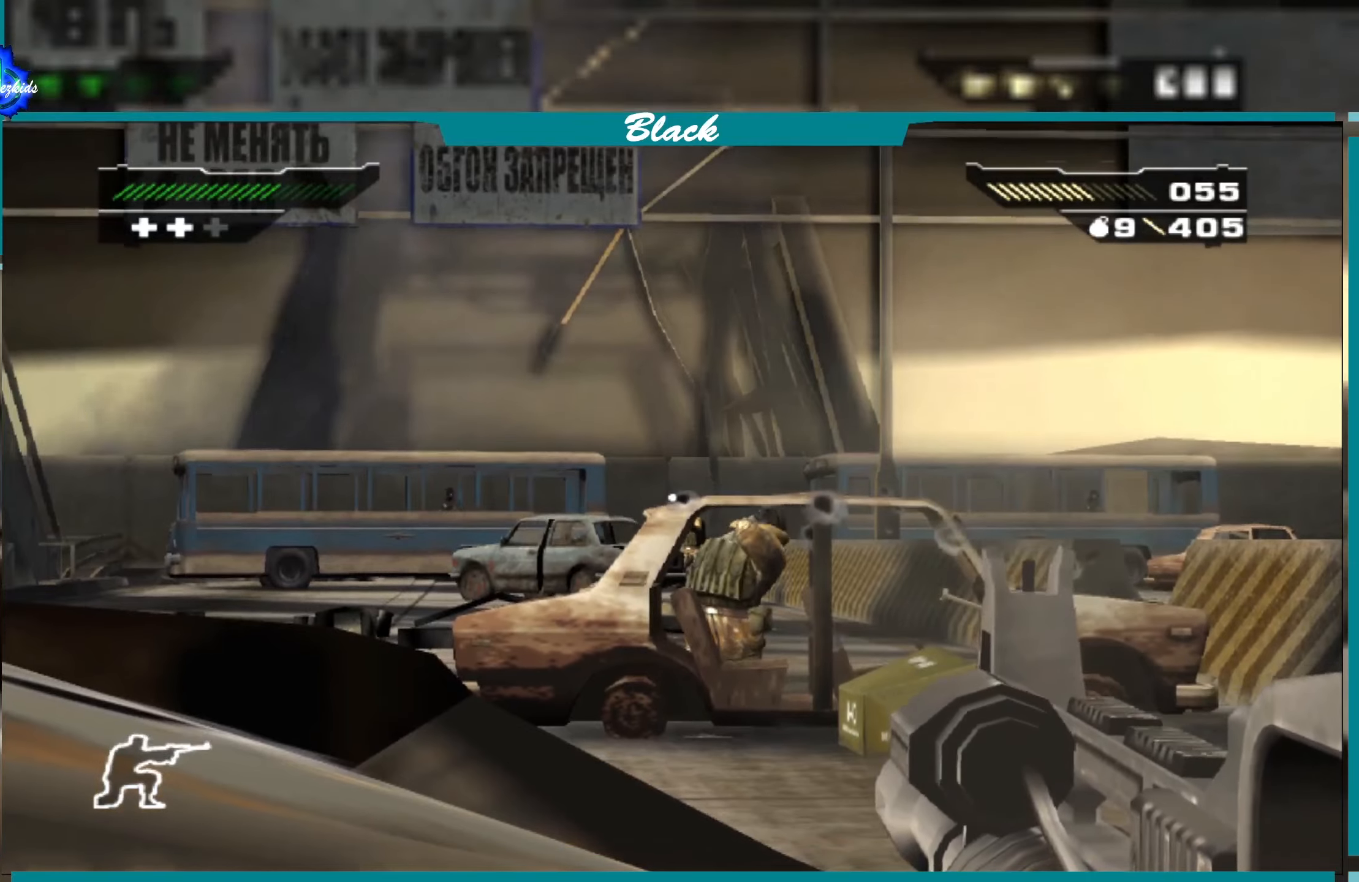
{"buttons": ["L1"], "left_stick": "center", "right_stick": "center", "events": [[300, "right_stick", "center"]]}
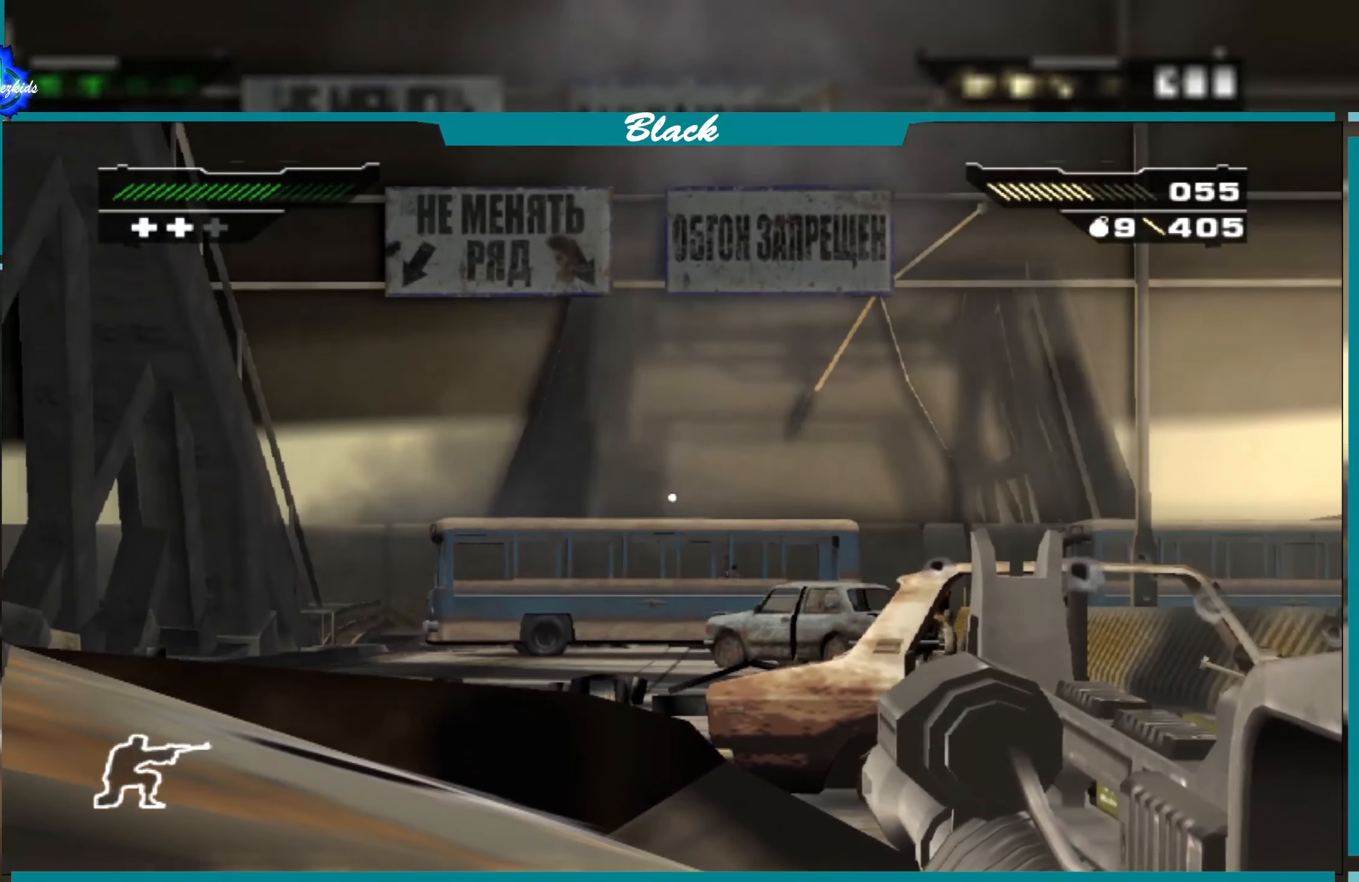
{"buttons": ["L1"], "left_stick": "center", "right_stick": "center", "events": [[66, "right_stick", "down"], [333, "right_stick", "center"]]}
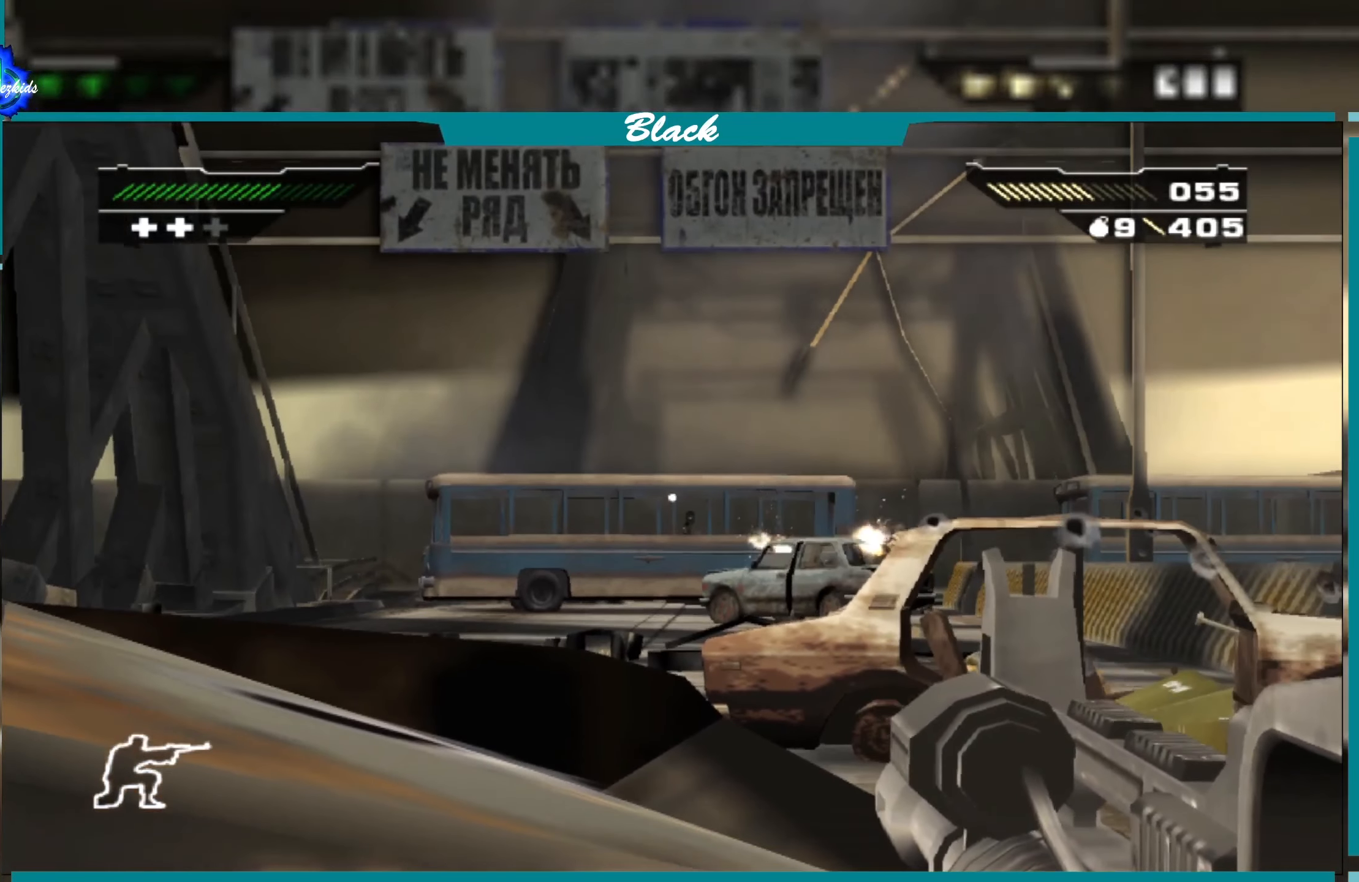
{"buttons": ["L1"], "left_stick": "center", "right_stick": "down", "events": [[400, "right_stick", "down"]]}
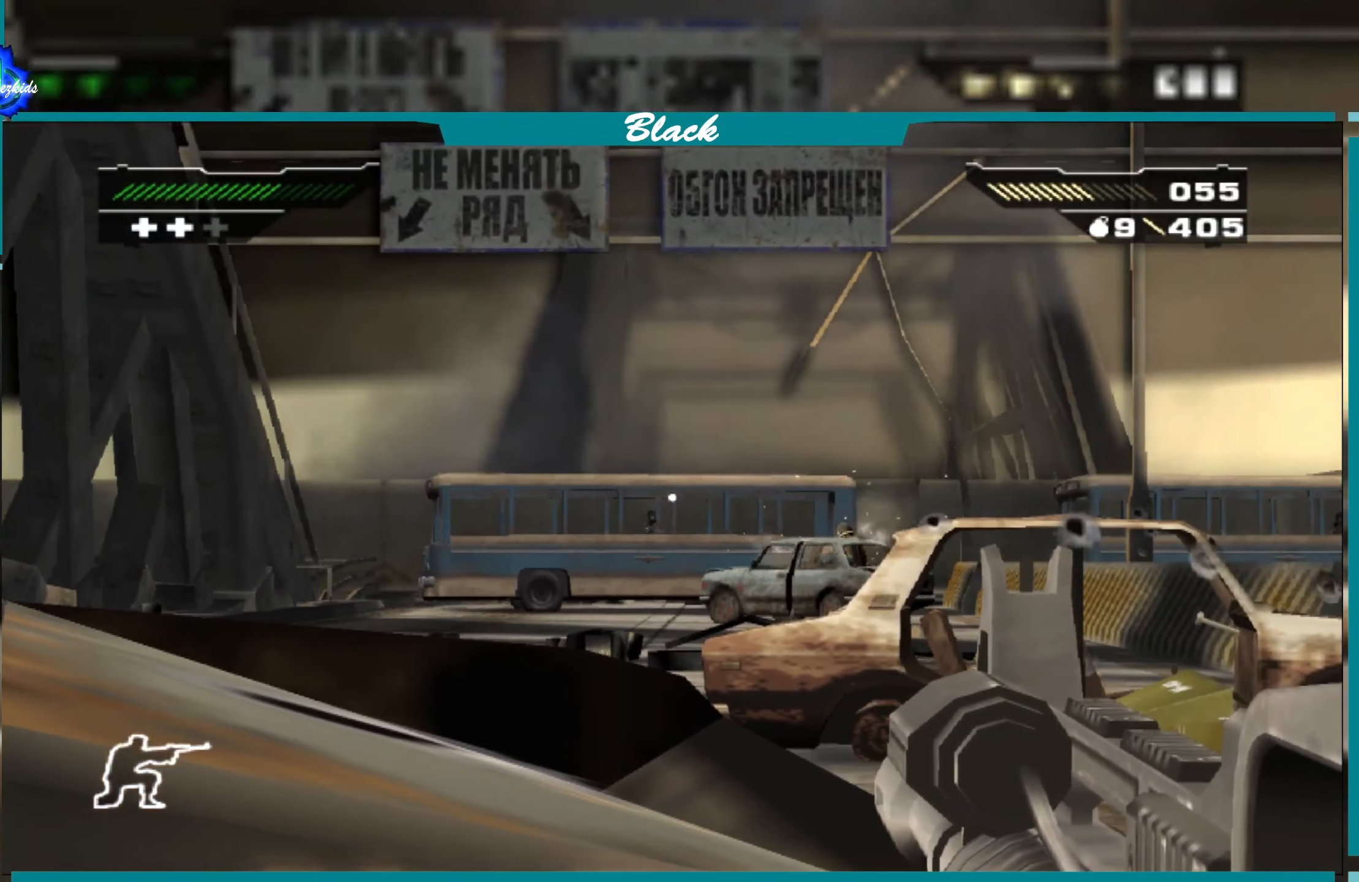
{"buttons": ["L1"], "left_stick": "center", "right_stick": "left", "events": [[33, "right_stick", "center"], [333, "right_stick", "left"]]}
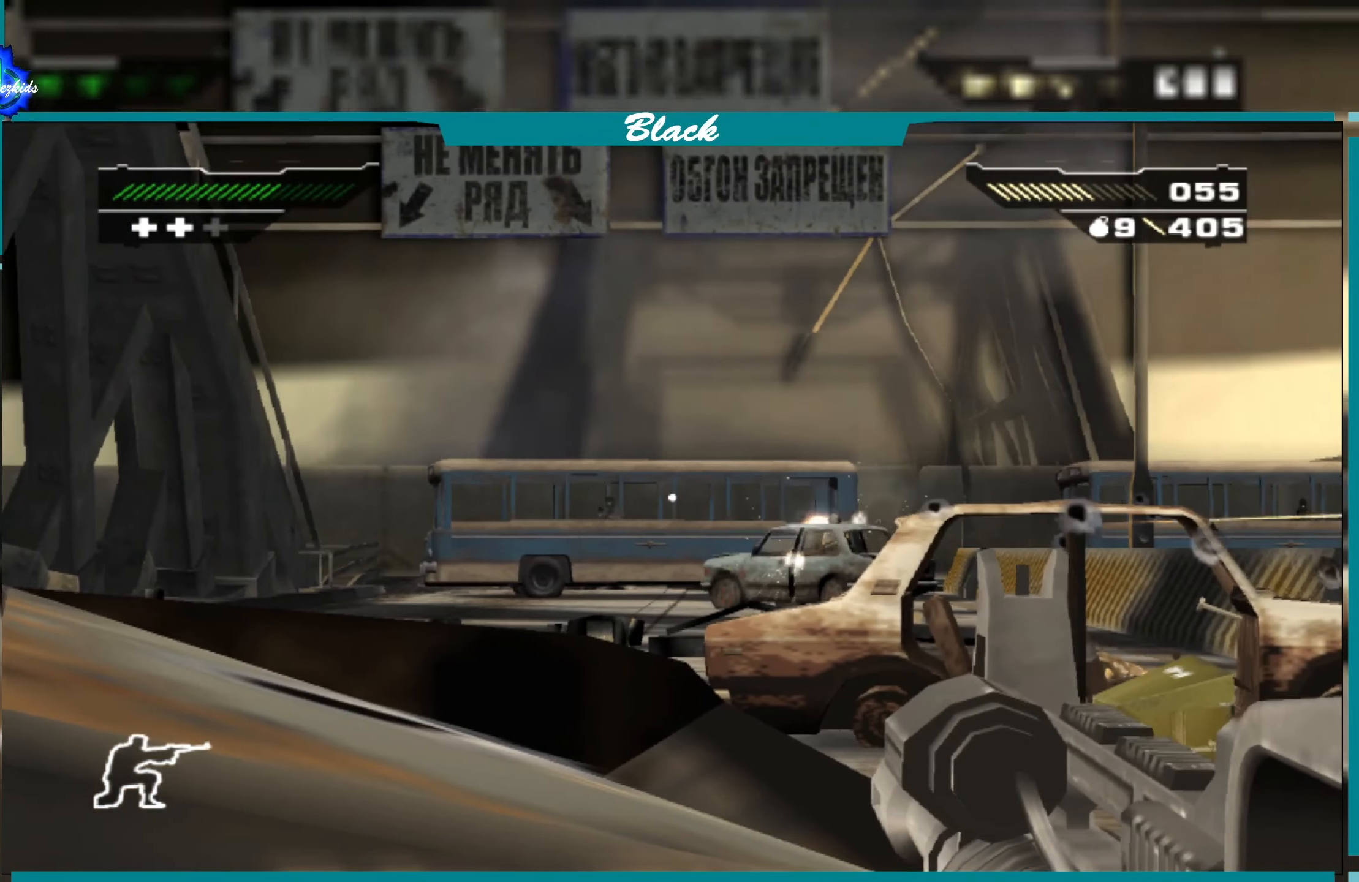
{"buttons": ["L1"], "left_stick": "center", "right_stick": "center", "events": [[33, "right_stick", "center"]]}
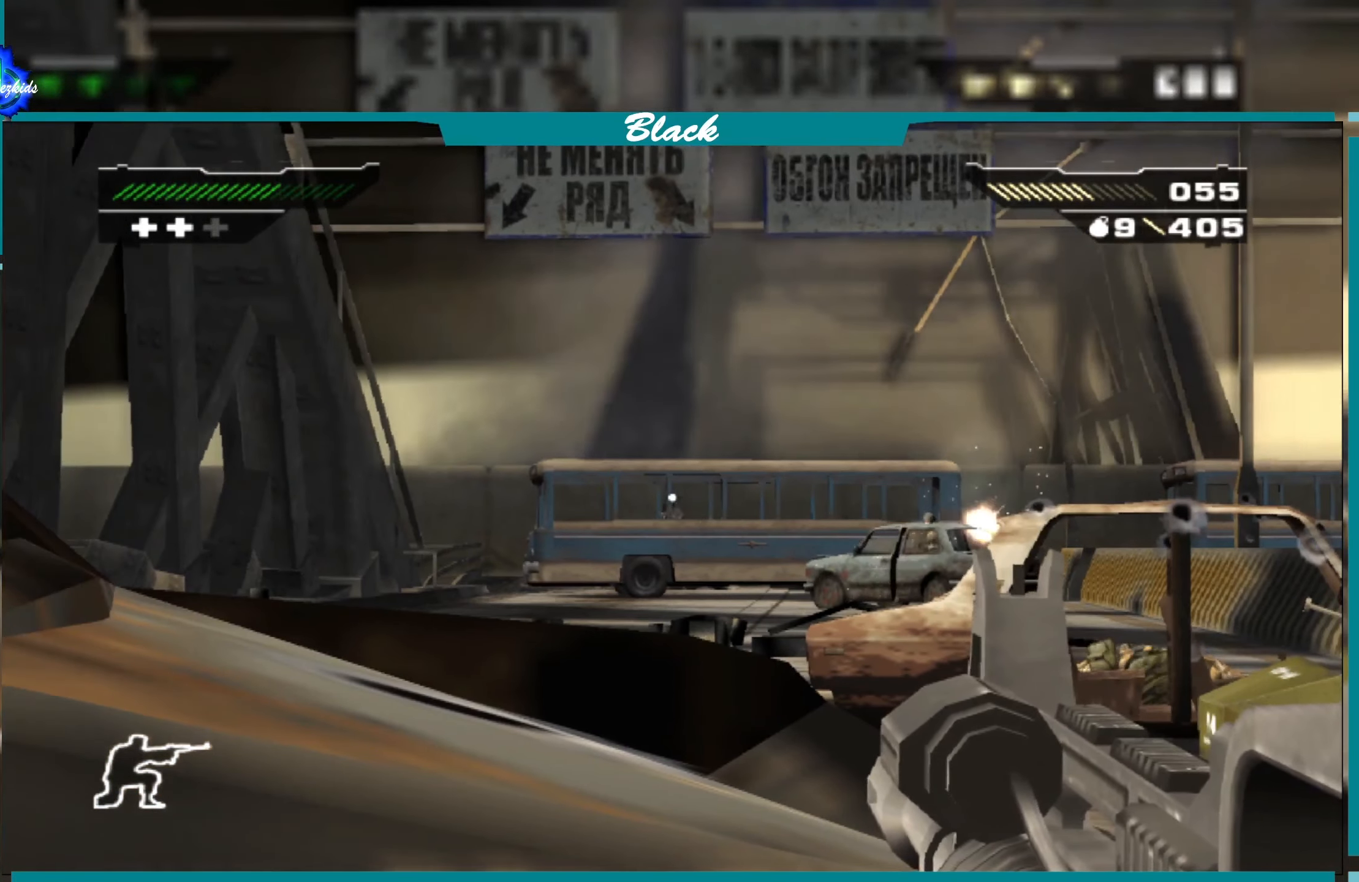
{"buttons": ["L1"], "left_stick": "center", "right_stick": "center", "events": [[200, "right_stick", "left"], [300, "right_stick", "center"]]}
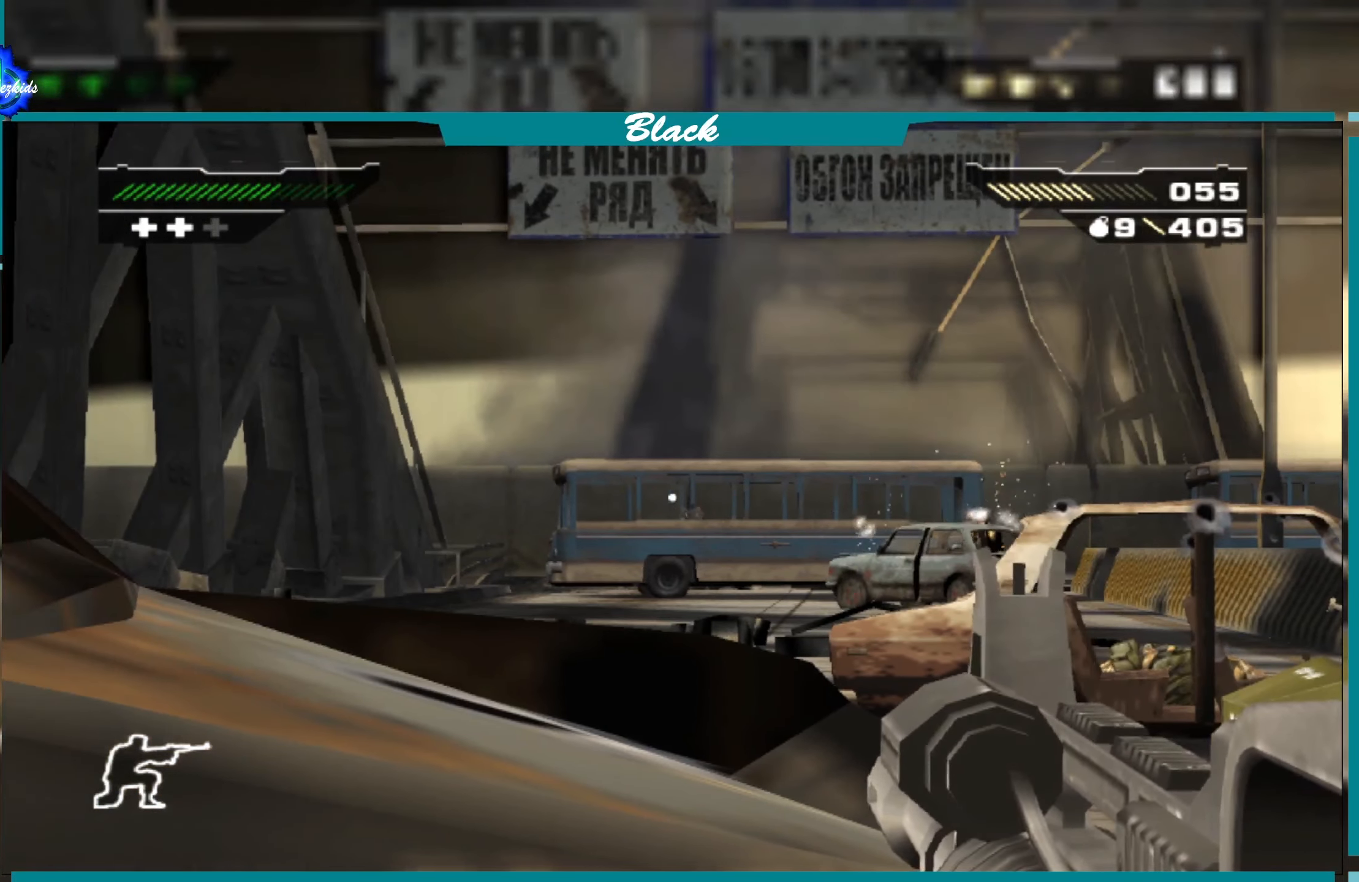
{"buttons": ["L1"], "left_stick": "center", "right_stick": "center", "events": [[166, "right_stick", "right"], [250, "right_stick", "center"]]}
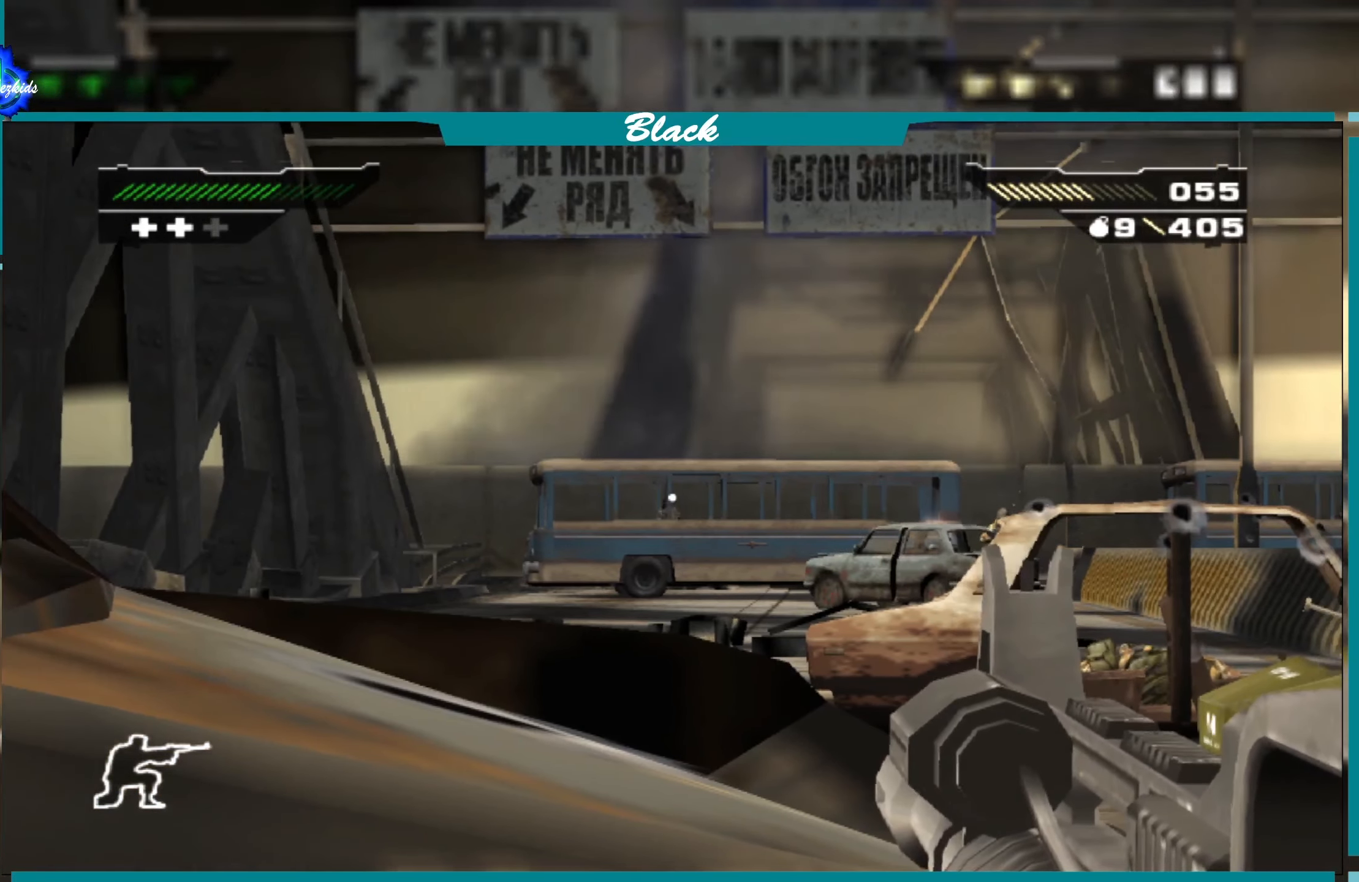
{"buttons": ["L1"], "left_stick": "center", "right_stick": "center", "events": [[233, "R1", "down"], [366, "R1", "up"]]}
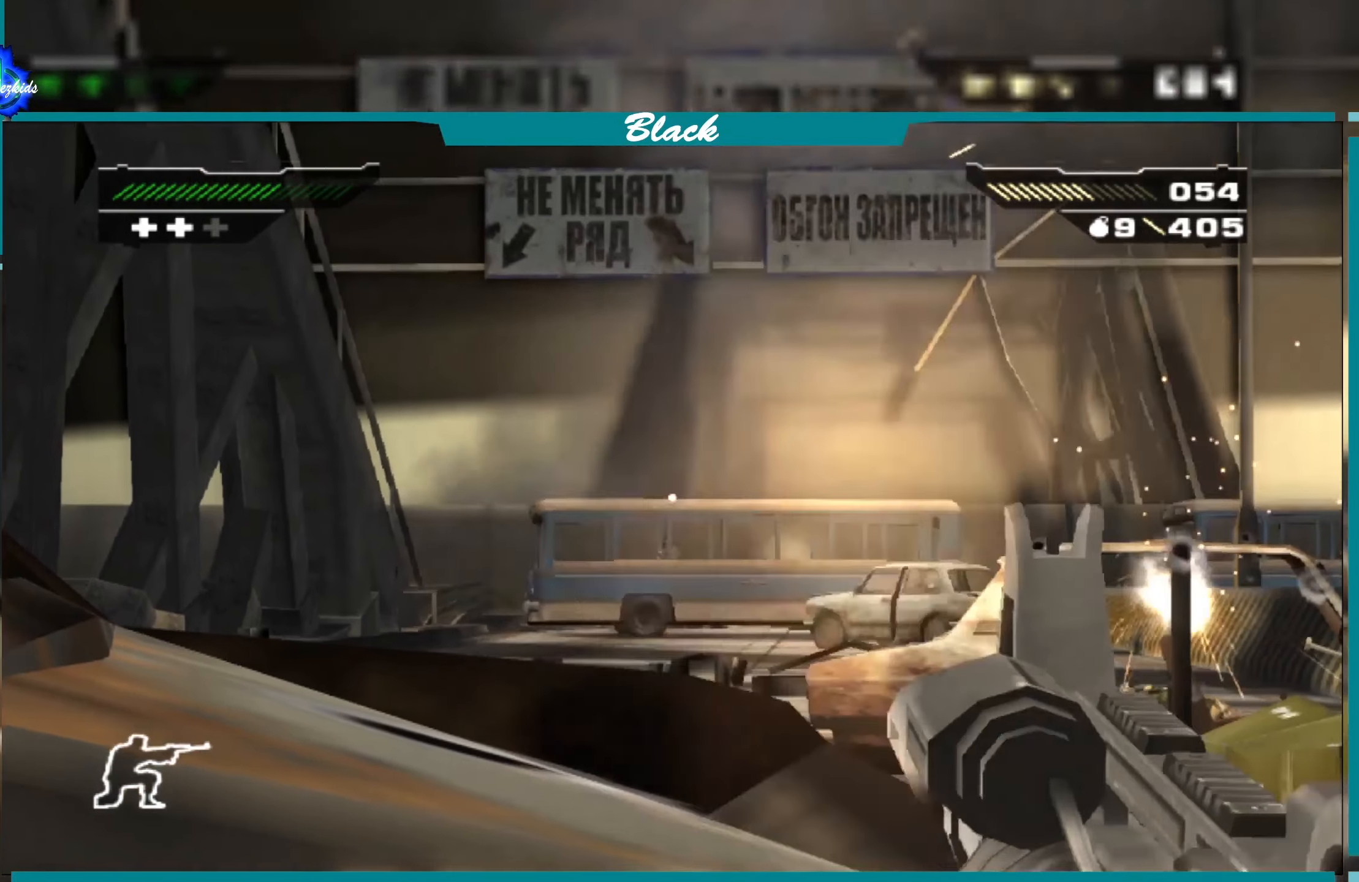
{"buttons": ["L1"], "left_stick": "center", "right_stick": "center", "events": []}
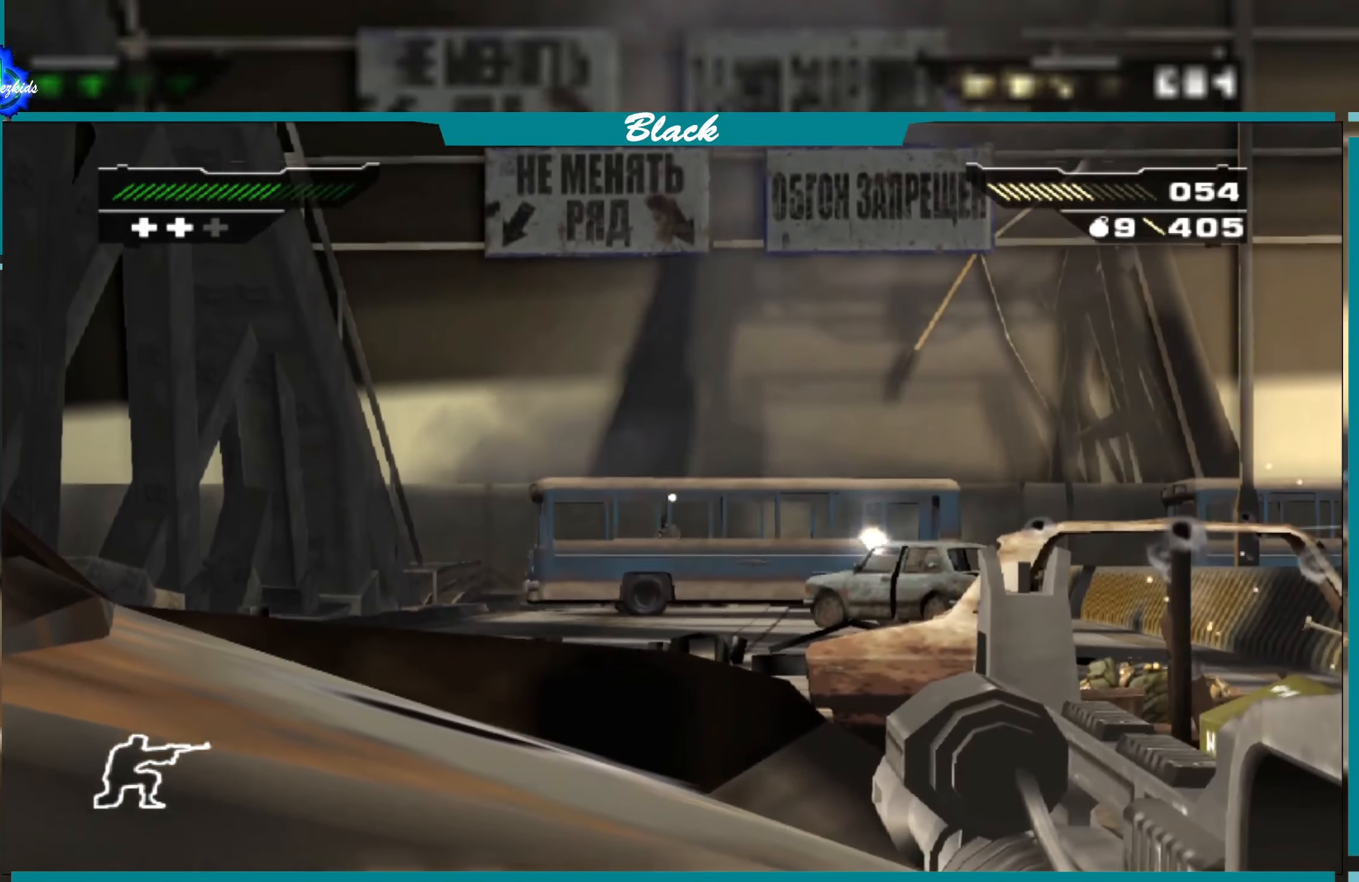
{"buttons": ["L1"], "left_stick": "center", "right_stick": "center", "events": []}
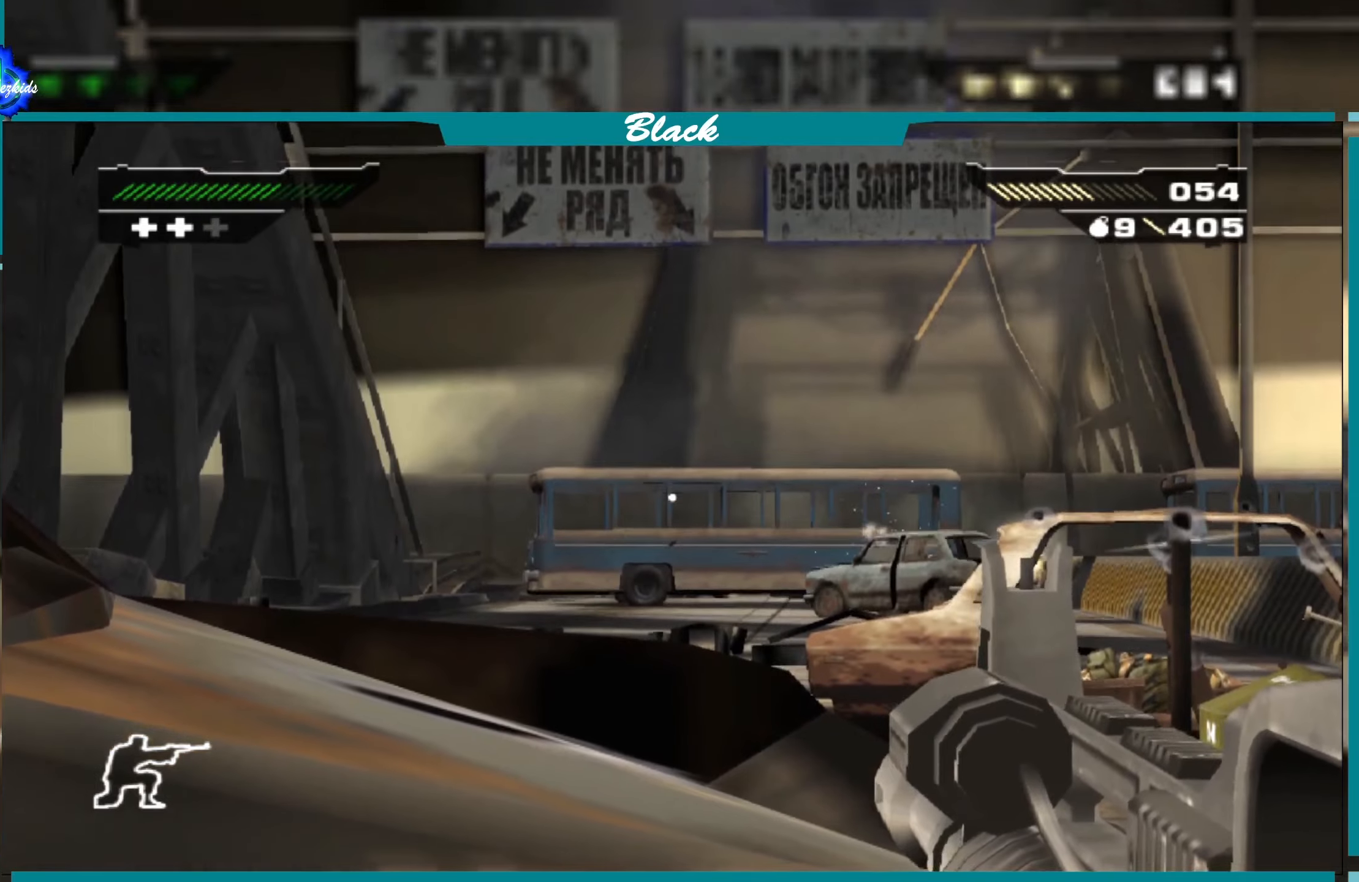
{"buttons": ["CIRCLE"], "left_stick": "right", "right_stick": "center", "events": [[50, "L1", "up"], [250, "left_stick", "right"], [383, "CIRCLE", "down"]]}
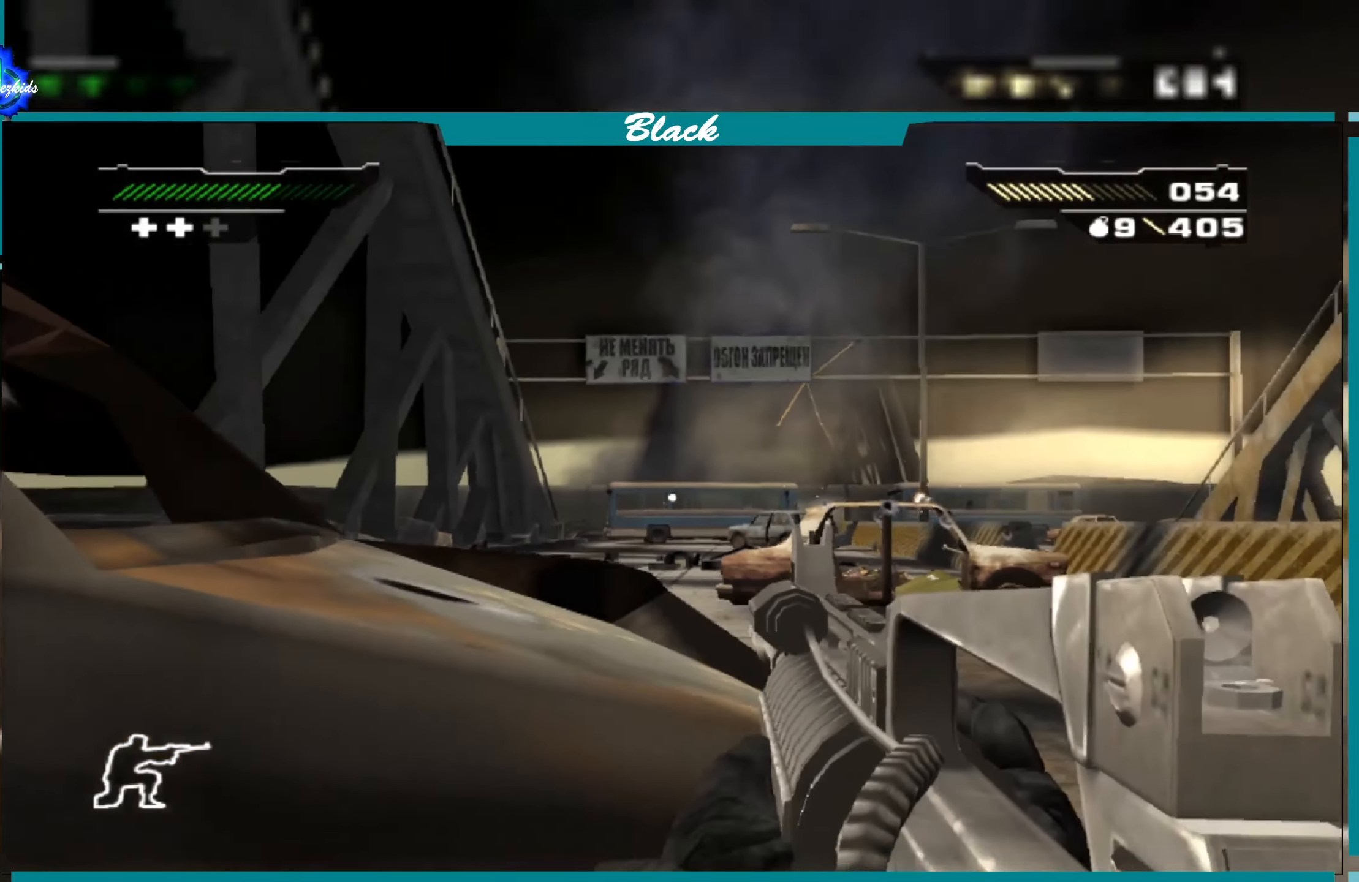
{"buttons": [], "left_stick": "up", "right_stick": "down-right", "events": [[17, "CIRCLE", "up"], [150, "left_stick", "up-right"], [367, "left_stick", "up"], [400, "right_stick", "down-right"]]}
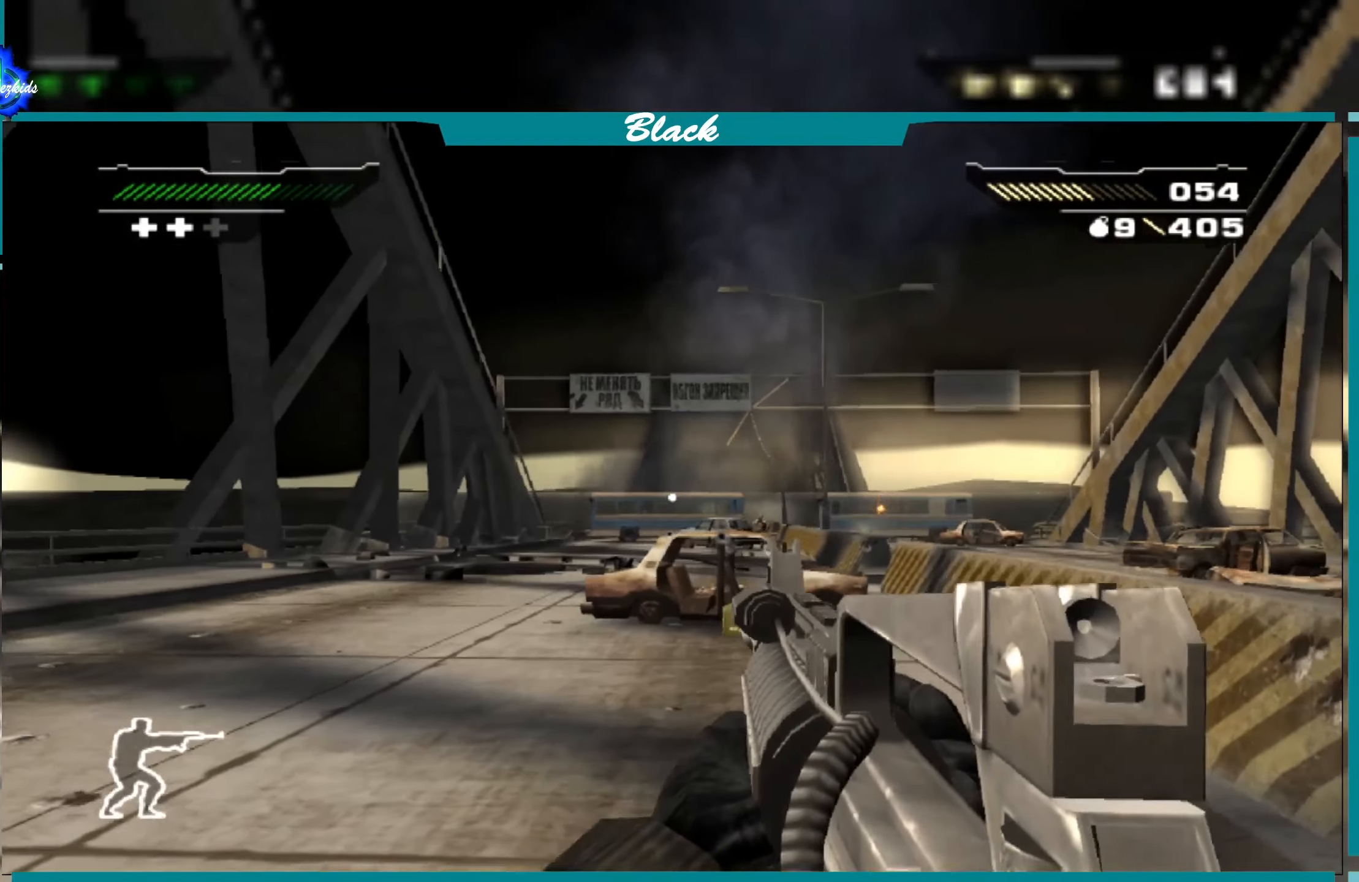
{"buttons": [], "left_stick": "up", "right_stick": "center", "events": [[17, "right_stick", "center"]]}
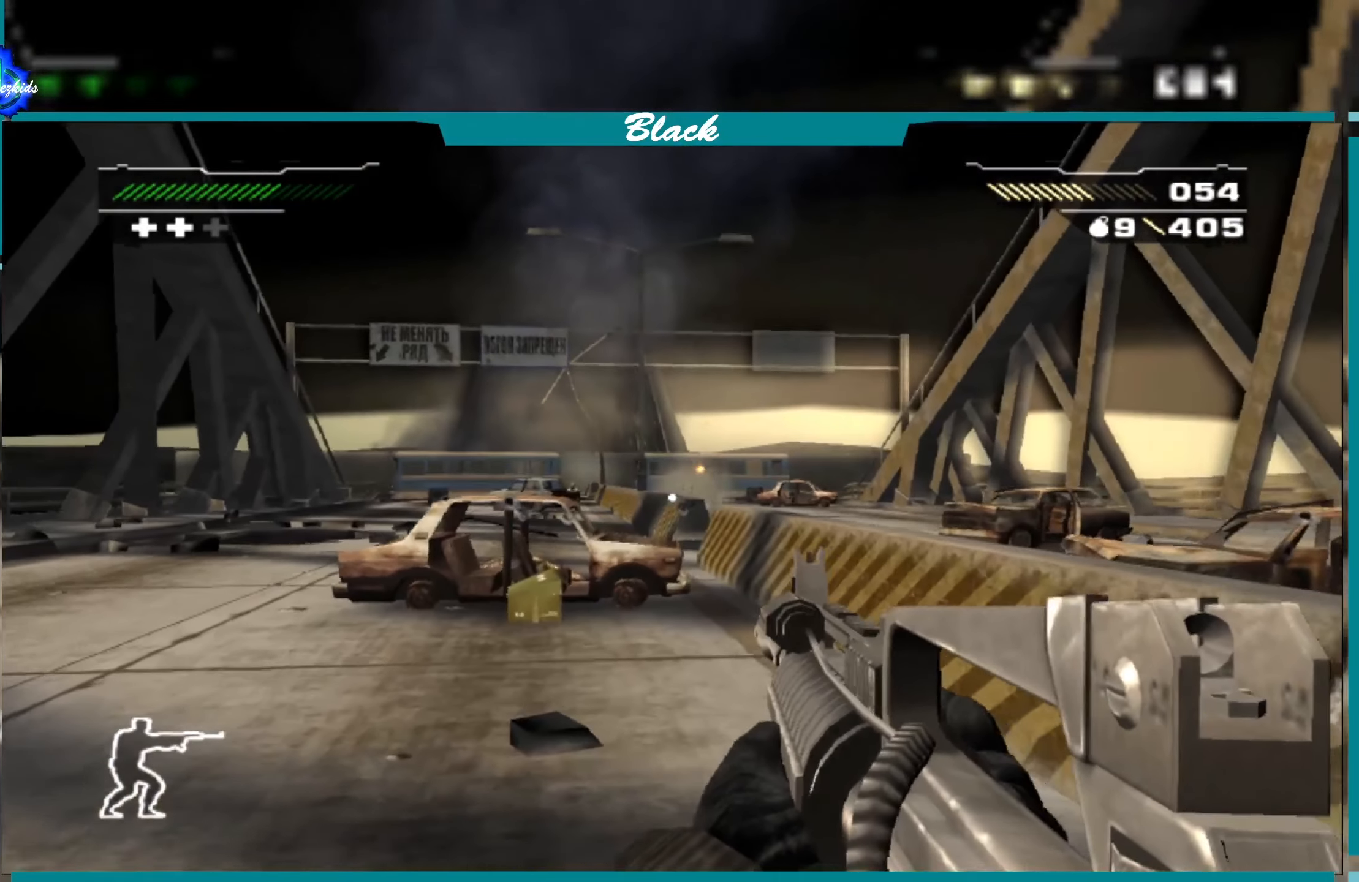
{"buttons": [], "left_stick": "up-left", "right_stick": "center", "events": [[33, "left_stick", "up-left"]]}
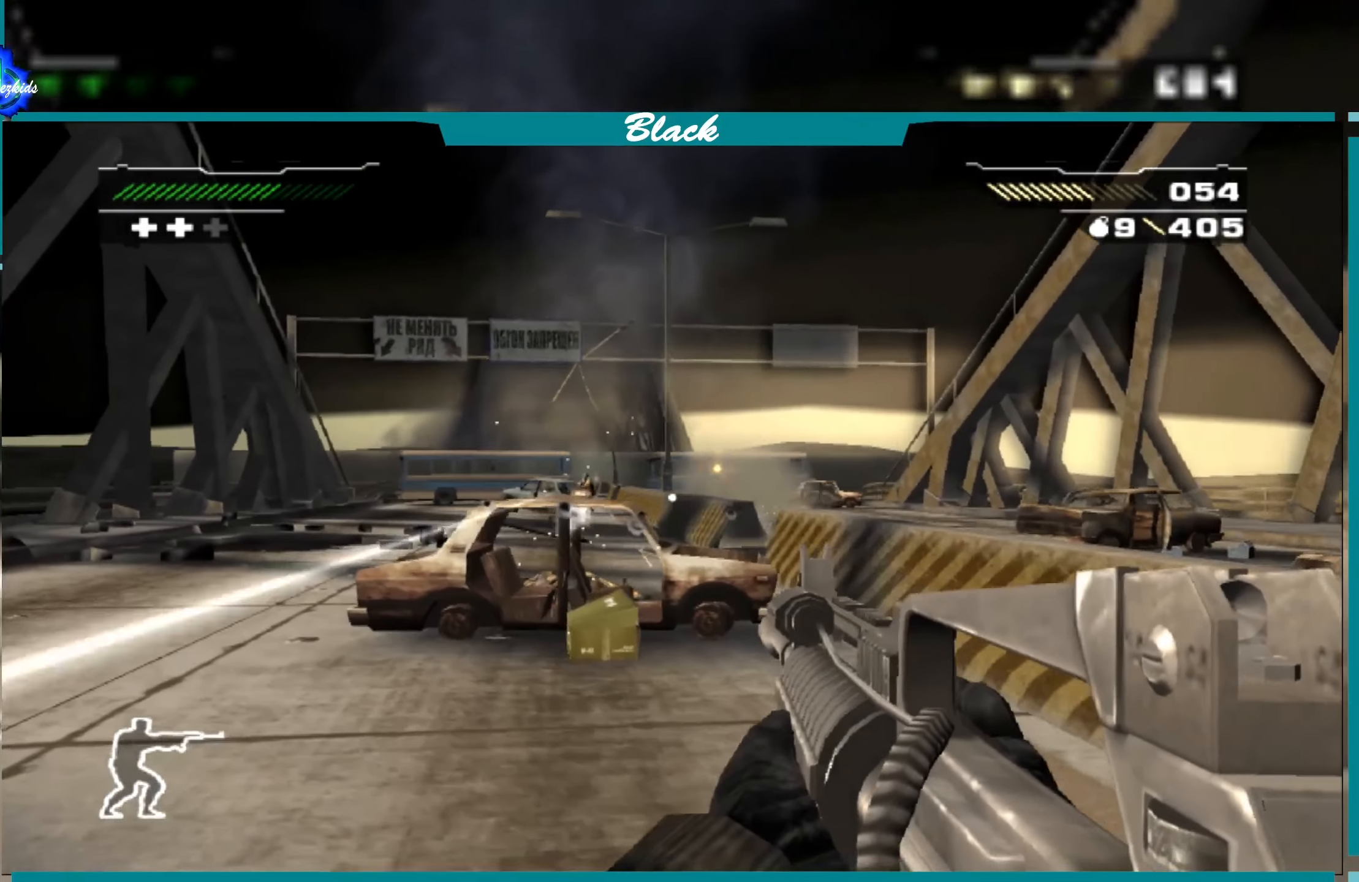
{"buttons": [], "left_stick": "up", "right_stick": "right", "events": [[33, "left_stick", "up"], [433, "right_stick", "right"]]}
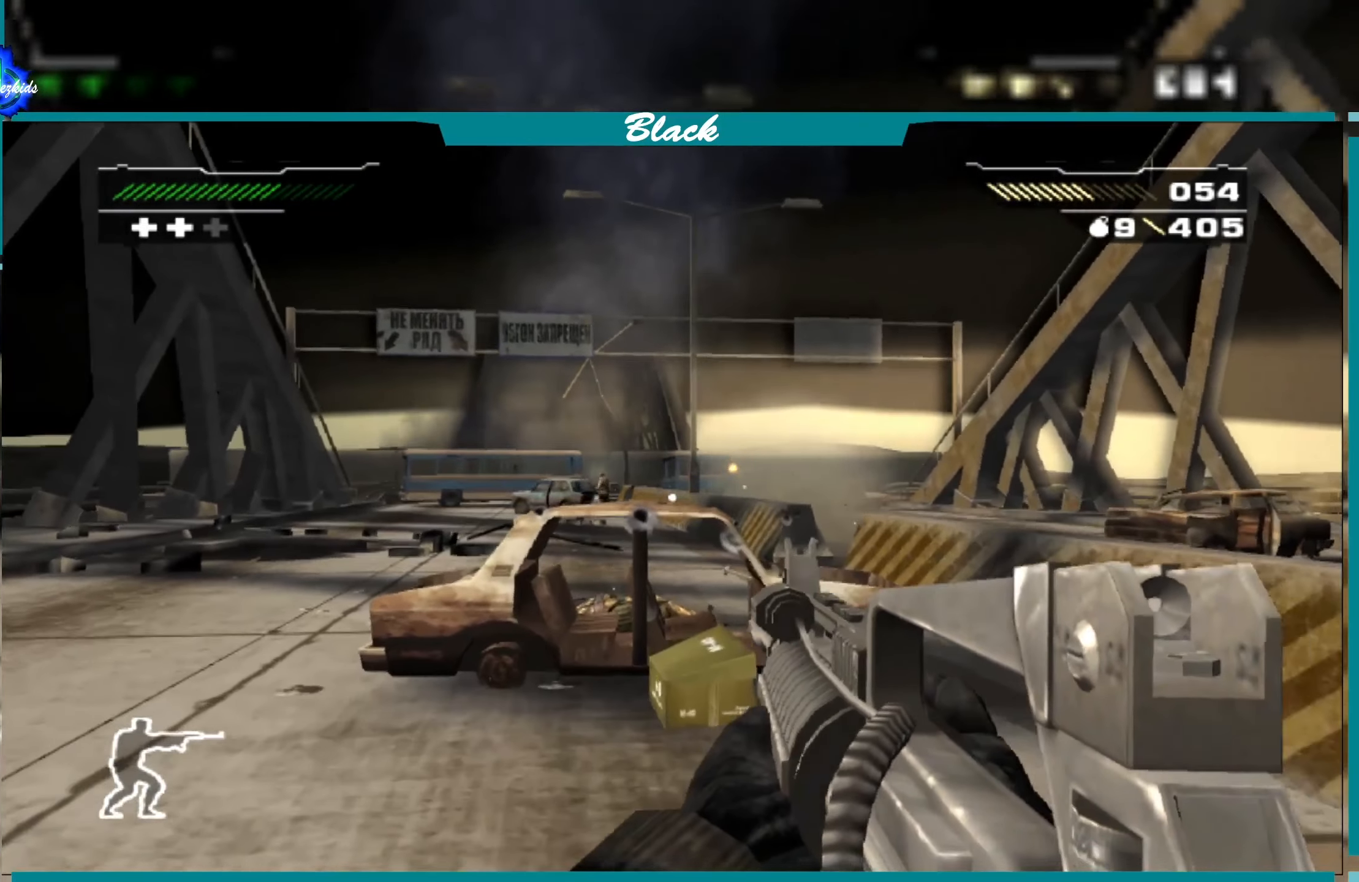
{"buttons": [], "left_stick": "up", "right_stick": "center", "events": [[33, "right_stick", "center"]]}
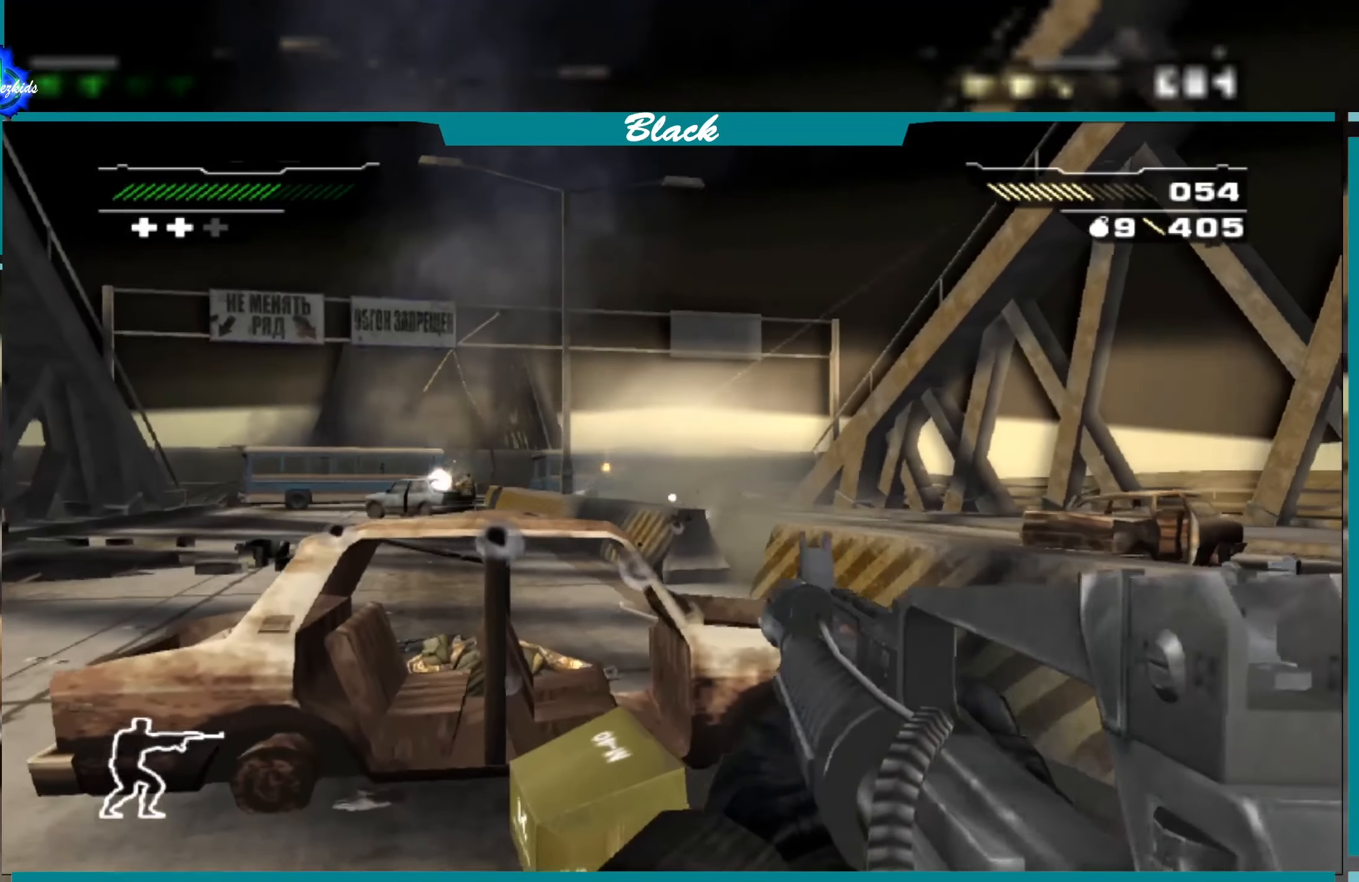
{"buttons": [], "left_stick": "up", "right_stick": "center", "events": [[200, "CIRCLE", "down"], [367, "CIRCLE", "up"]]}
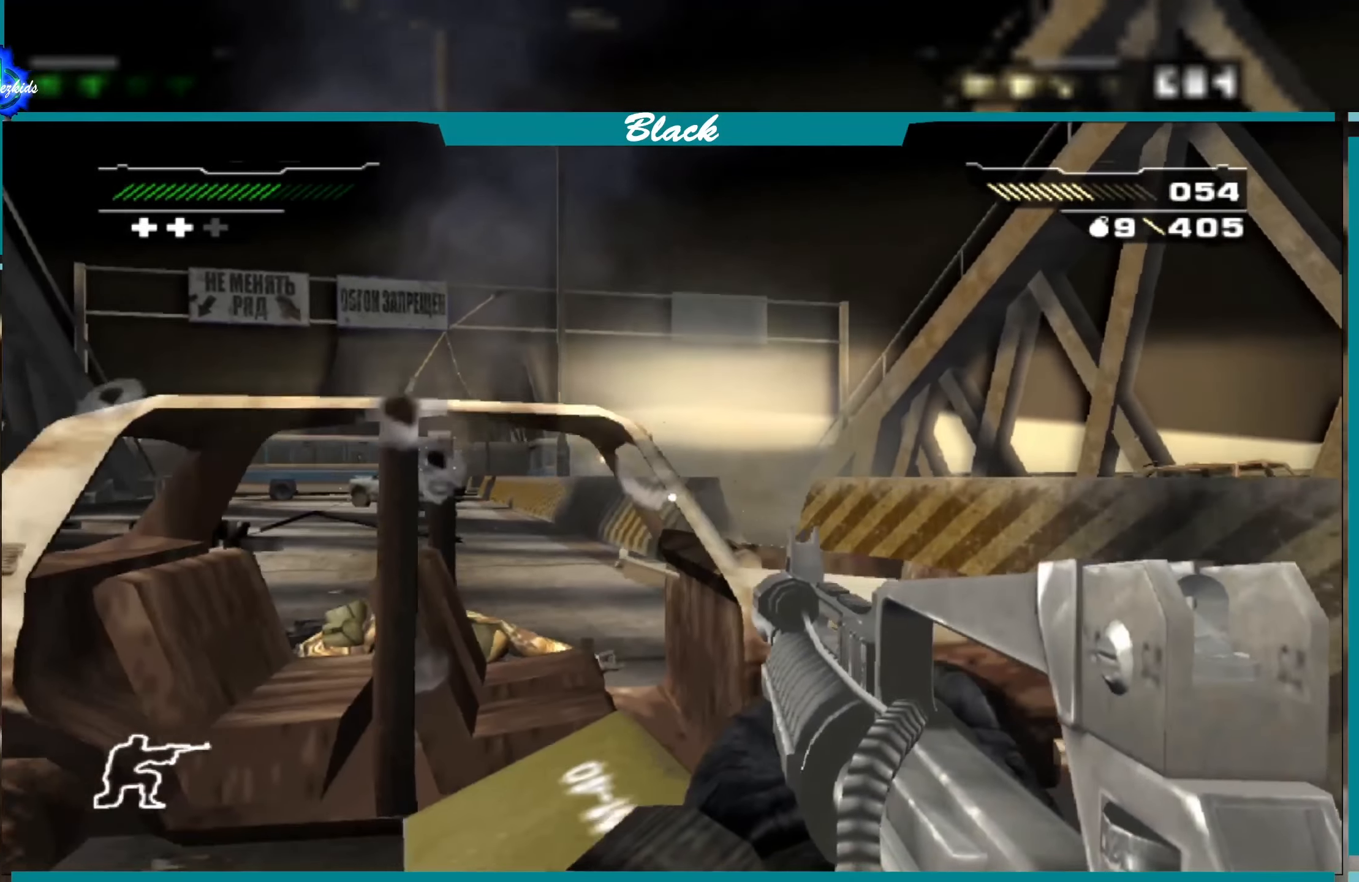
{"buttons": [], "left_stick": "up-right", "right_stick": "up", "events": [[83, "left_stick", "up-right"], [417, "right_stick", "up"]]}
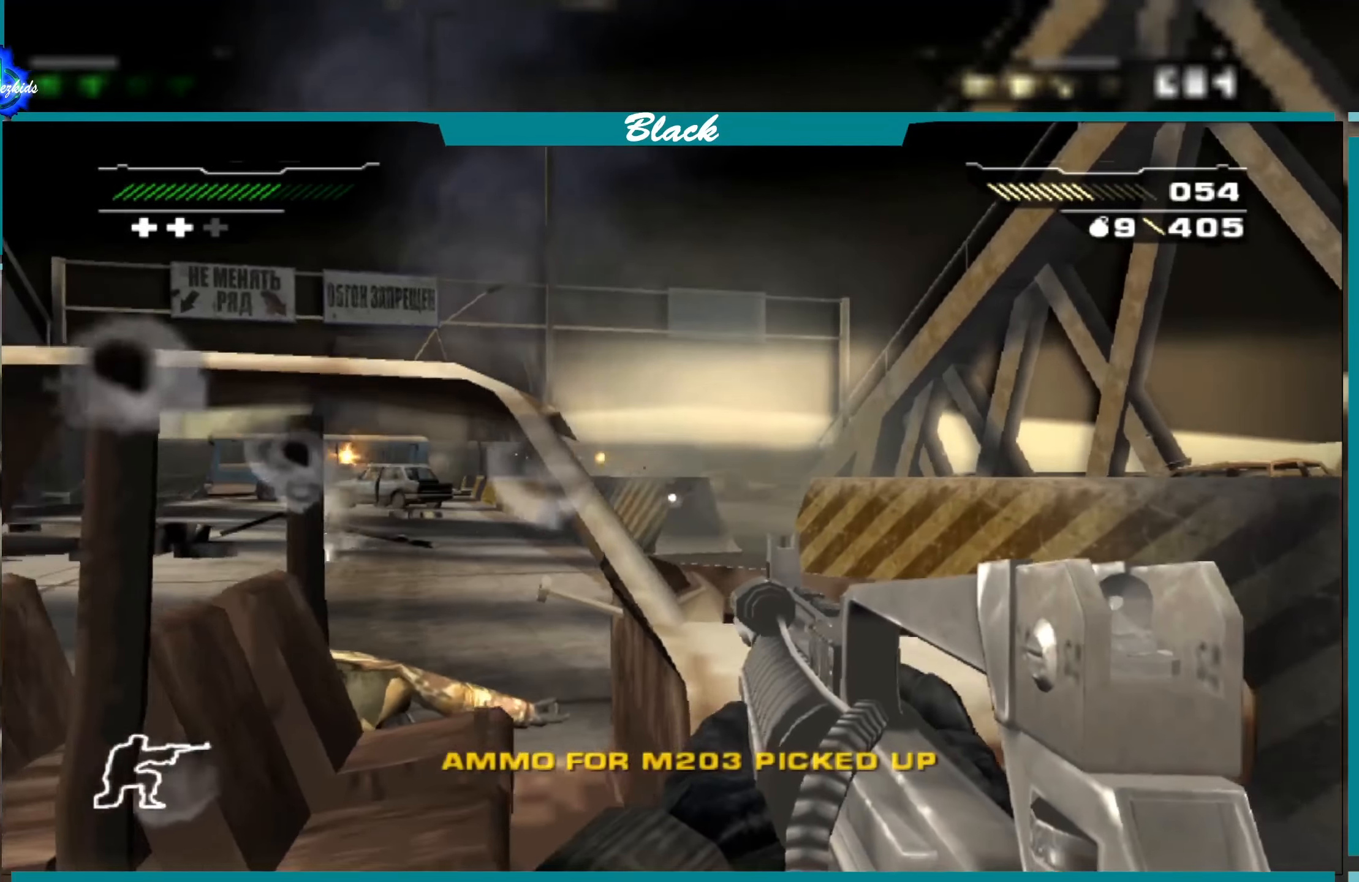
{"buttons": [], "left_stick": "up-right", "right_stick": "center", "events": [[67, "right_stick", "center"], [317, "right_stick", "left"], [400, "right_stick", "center"]]}
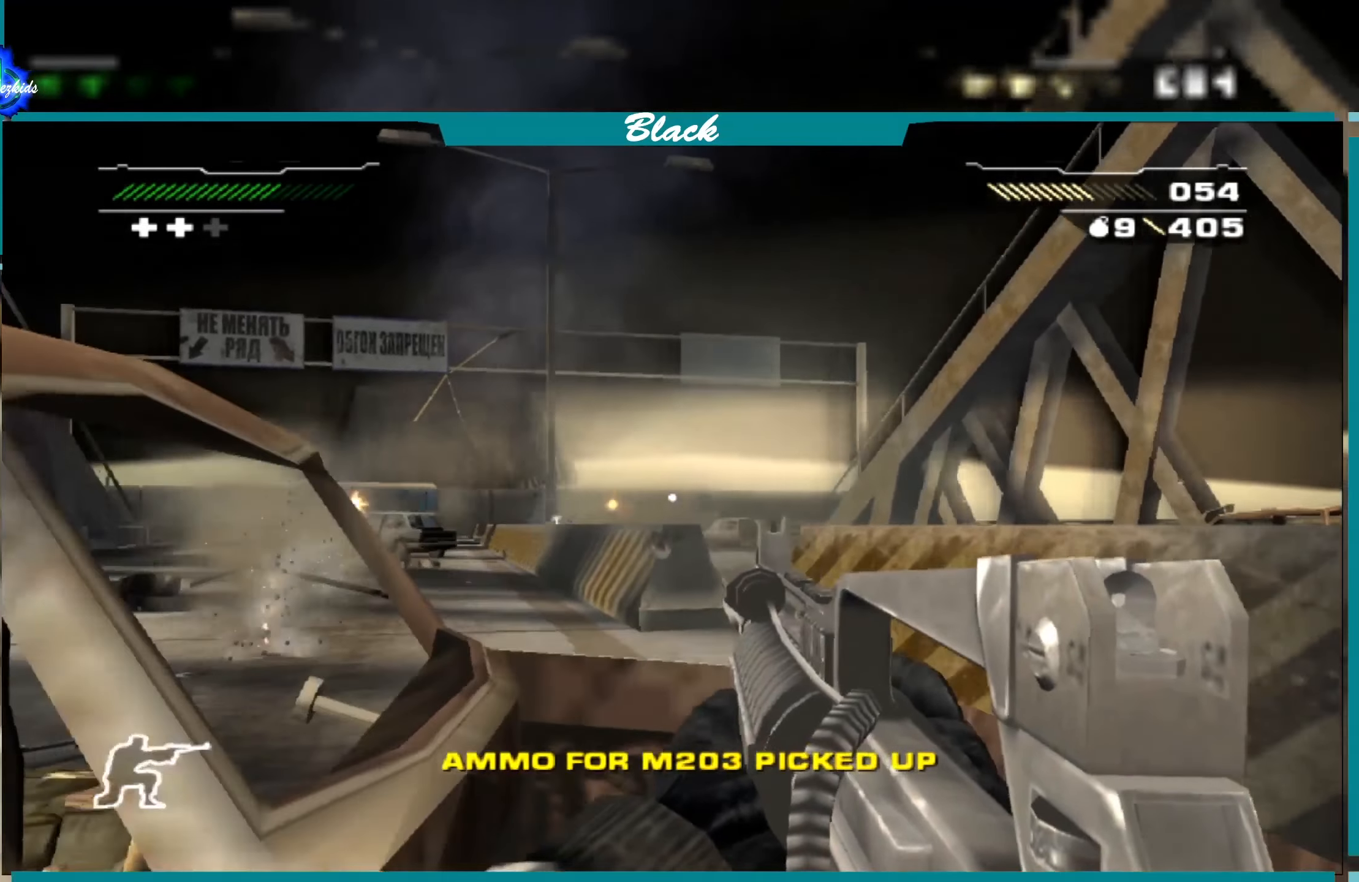
{"buttons": [], "left_stick": "center", "right_stick": "center", "events": [[67, "left_stick", "center"]]}
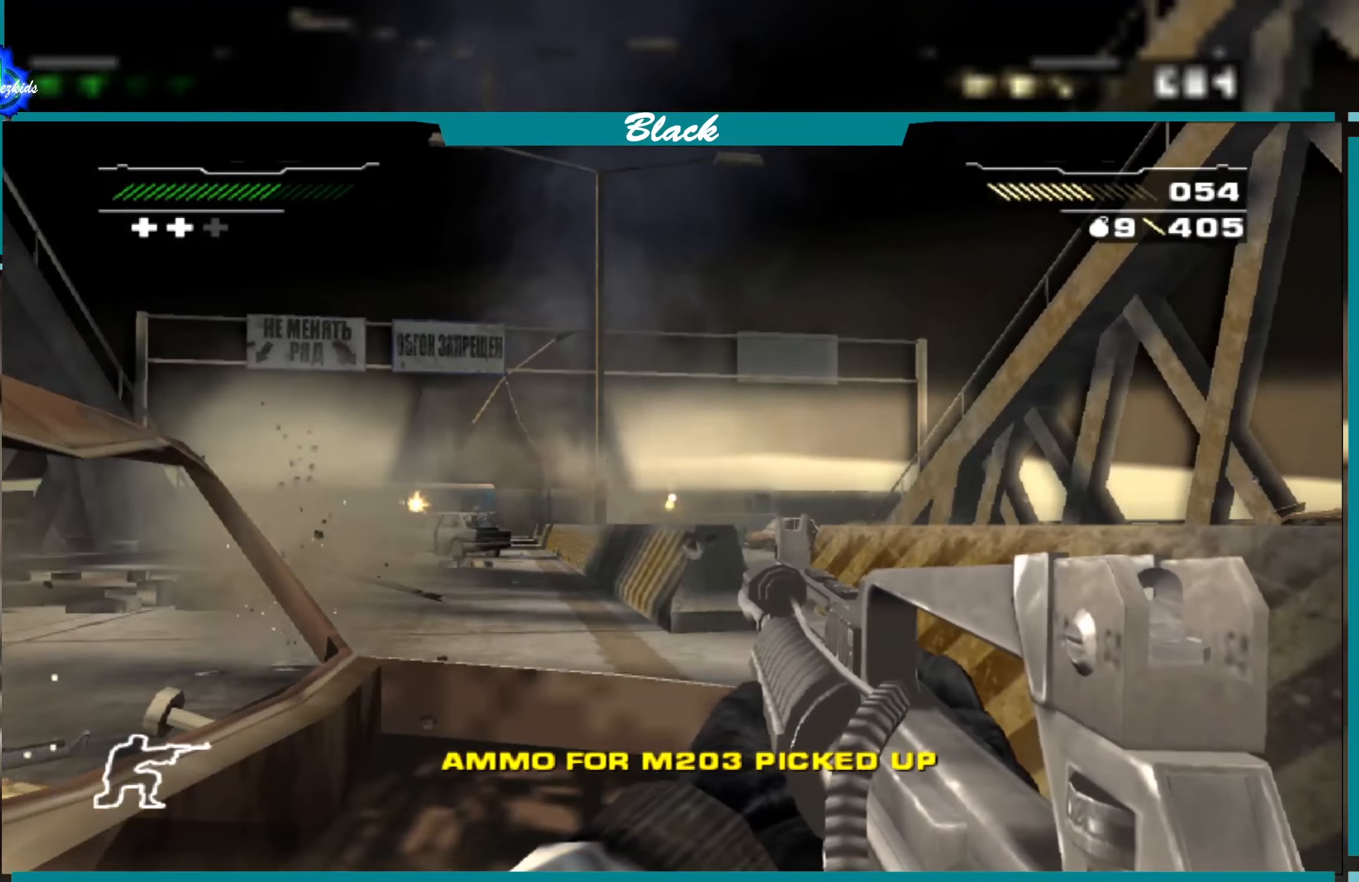
{"buttons": ["L1"], "left_stick": "center", "right_stick": "up", "events": [[50, "L1", "down"], [417, "right_stick", "up"]]}
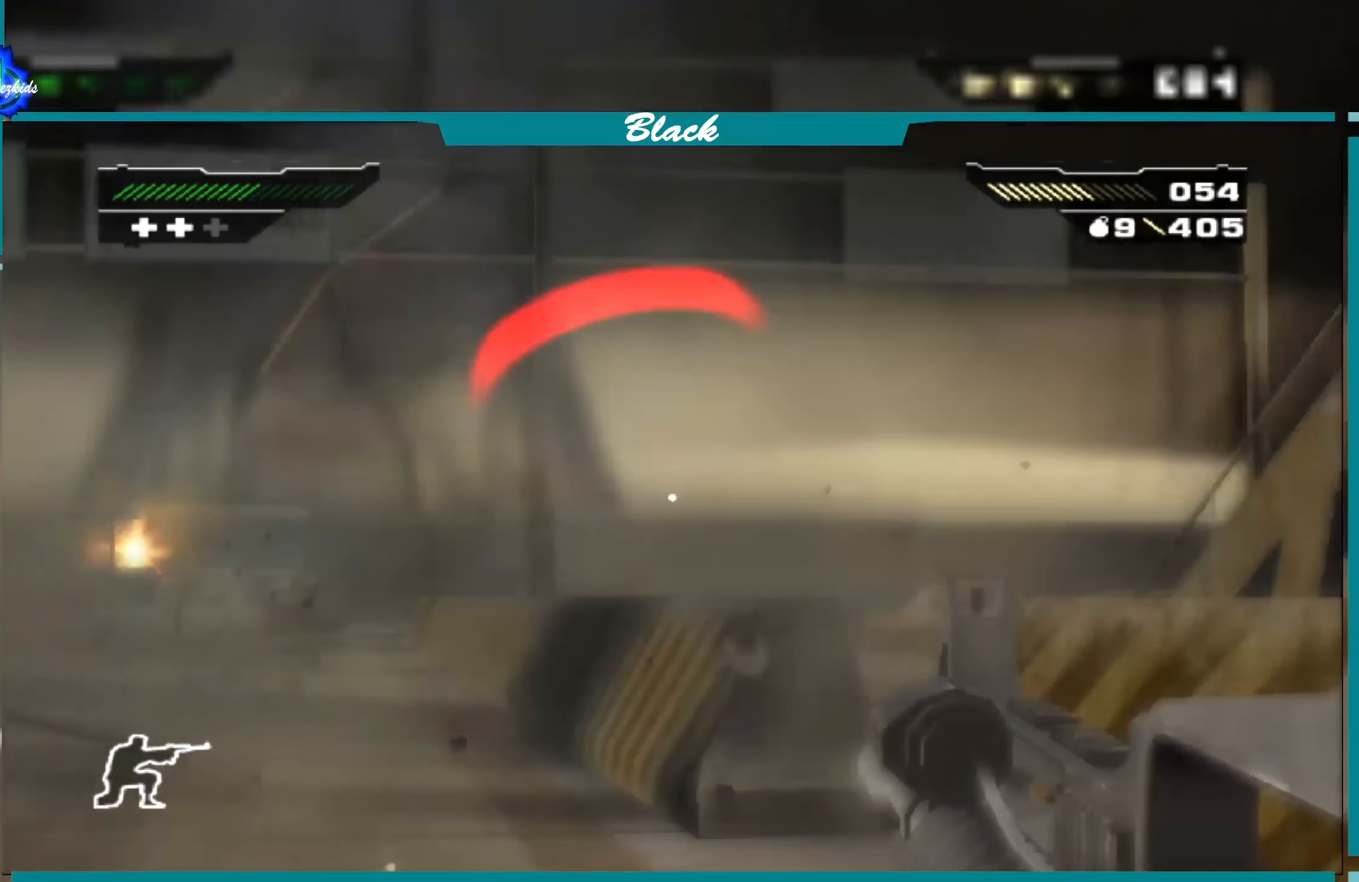
{"buttons": ["L1"], "left_stick": "center", "right_stick": "center", "events": [[50, "right_stick", "center"], [400, "right_stick", "down"], [500, "right_stick", "center"]]}
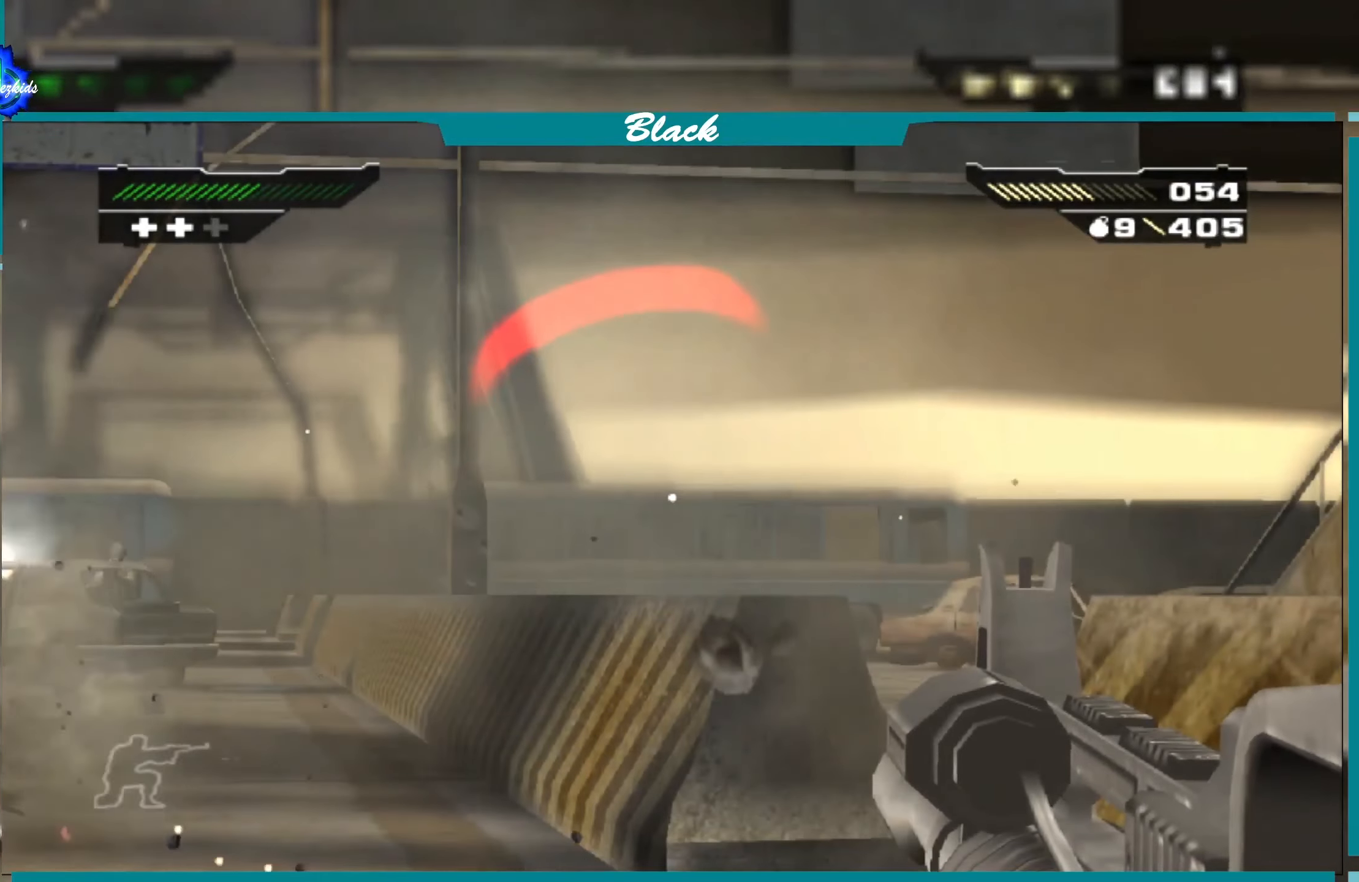
{"buttons": ["L1"], "left_stick": "center", "right_stick": "center", "events": [[334, "right_stick", "down-right"], [434, "right_stick", "center"]]}
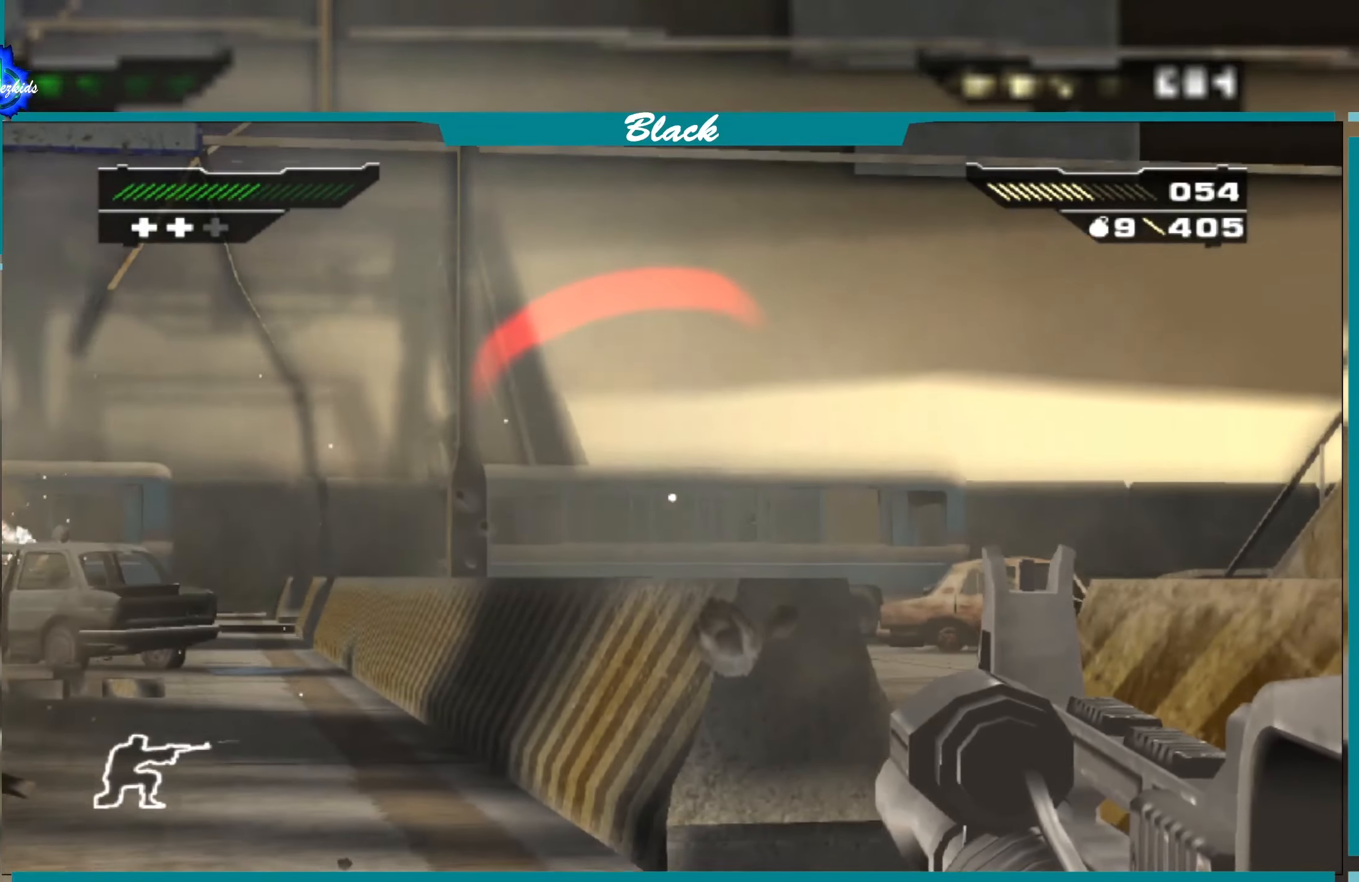
{"buttons": ["L1"], "left_stick": "center", "right_stick": "right", "events": [[150, "left_stick", "left"], [467, "left_stick", "center"], [500, "right_stick", "right"]]}
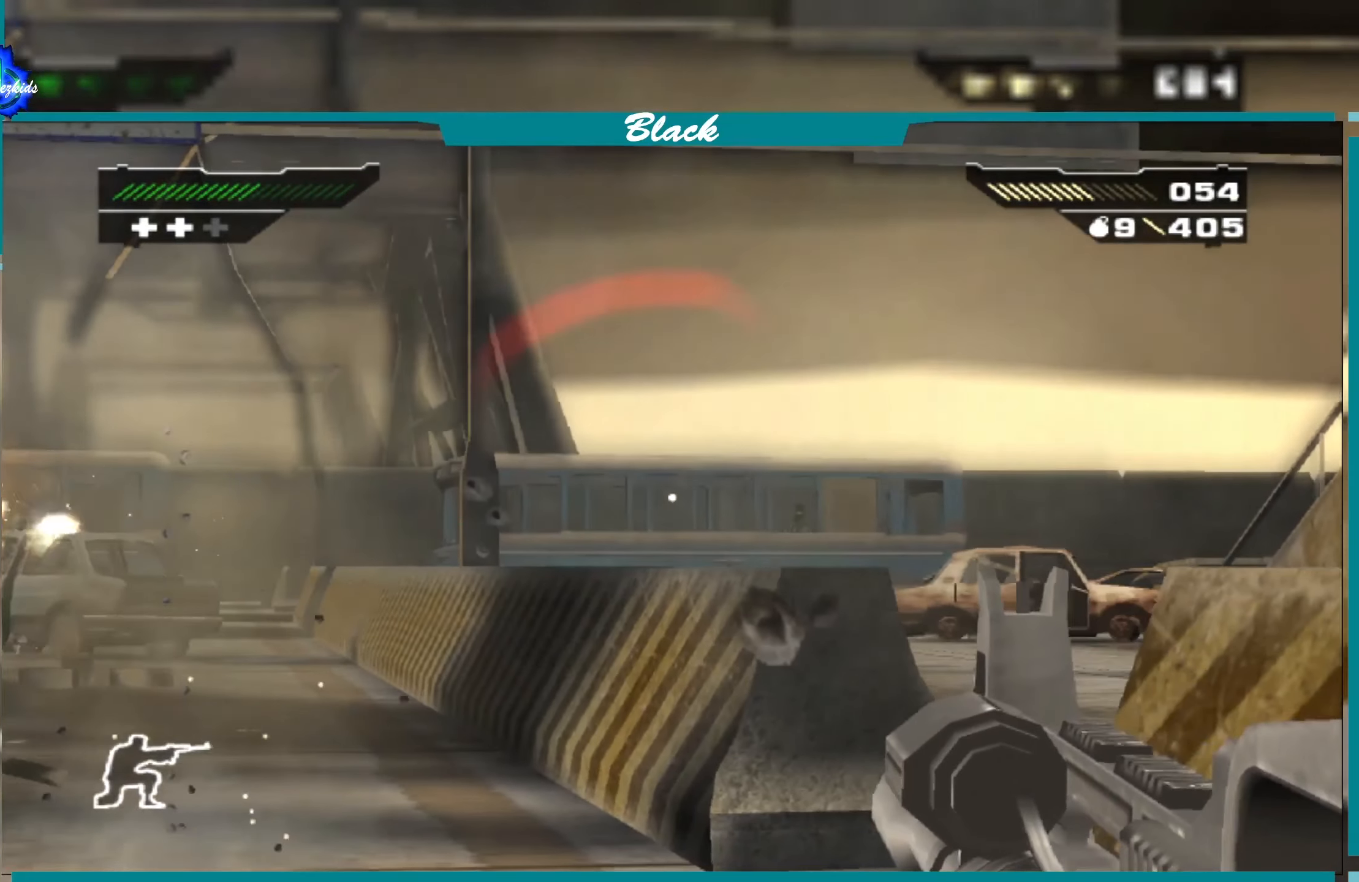
{"buttons": ["L1"], "left_stick": "center", "right_stick": "center", "events": [[134, "right_stick", "center"], [250, "left_stick", "down-left"], [434, "left_stick", "center"]]}
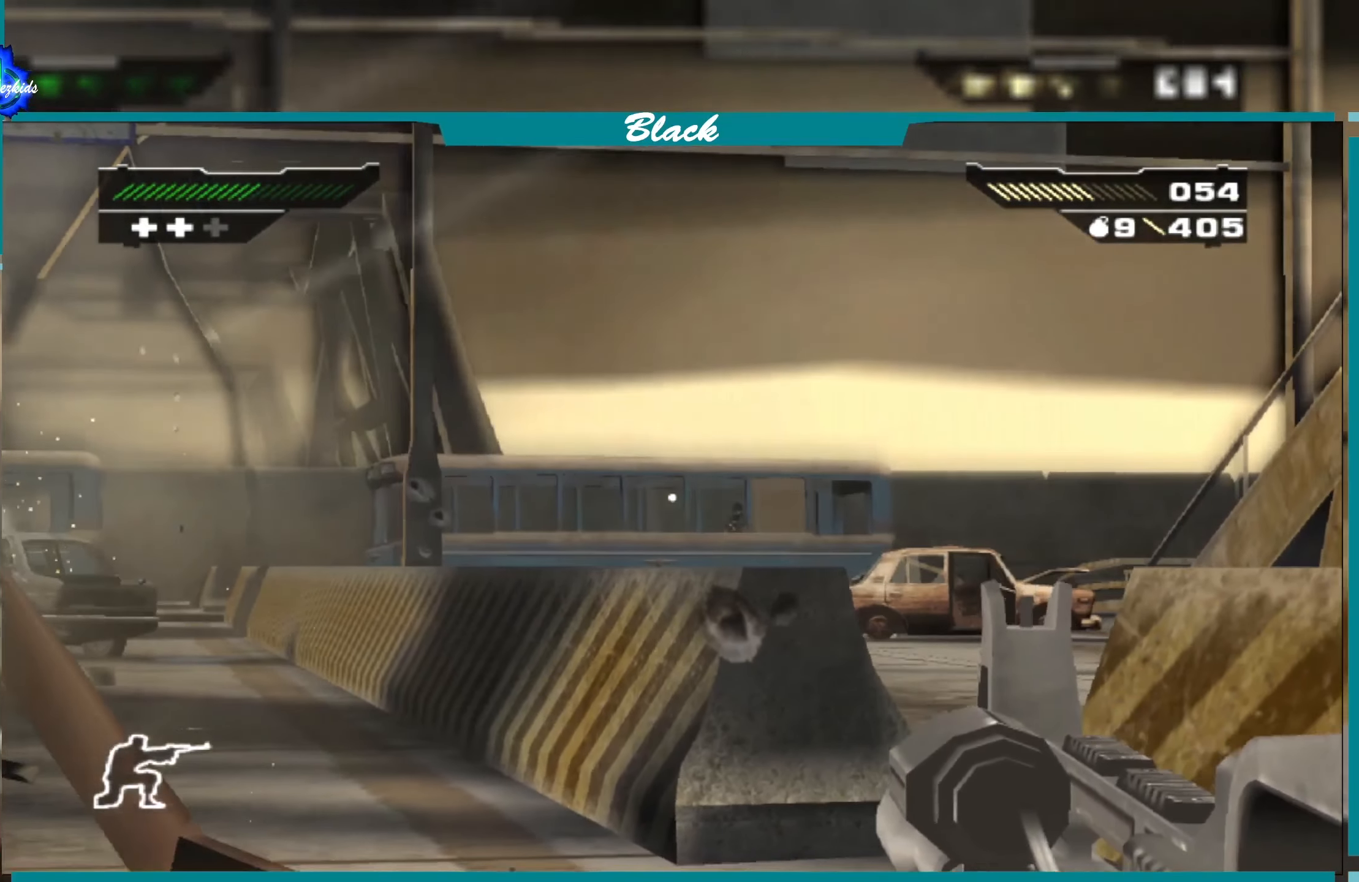
{"buttons": ["L1"], "left_stick": "center", "right_stick": "center", "events": [[217, "right_stick", "right"], [334, "right_stick", "center"]]}